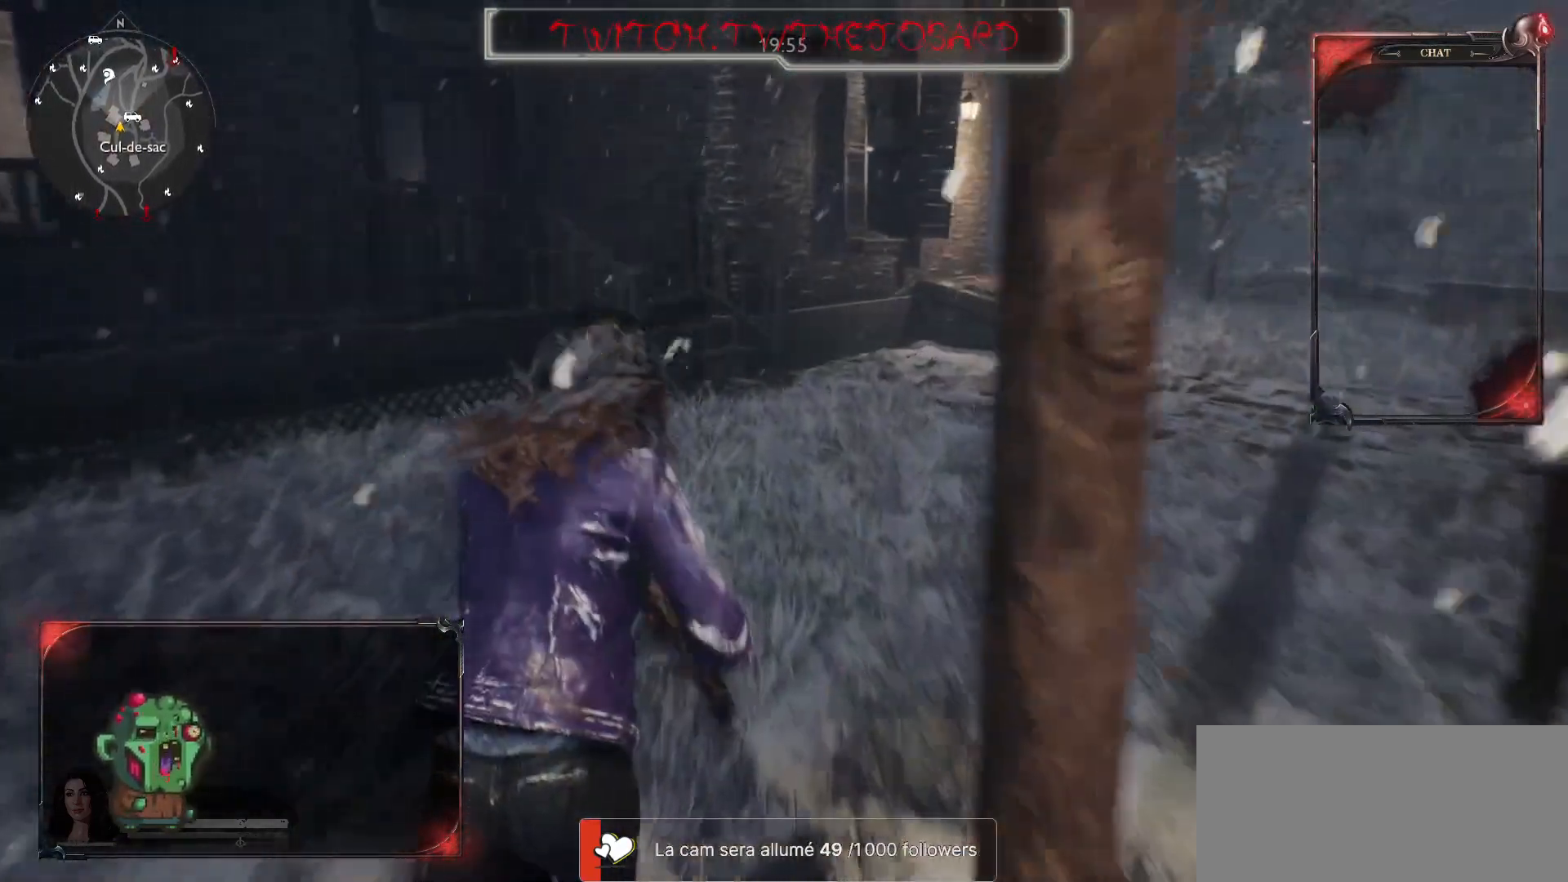
Gameplay with keyboard and mouse; each line is a JSON object with the keys and mouse buttons held at the frame after it. "events" lists presses ("down") and releases ("up") of "a", "ctrl", "d", "e", "f", "q", "r", "s", "shift", "space", "tab", "z", "mouse_left", "mouse_wheel" and "mouse_right" between this image and that frame as [ms after this image, input, new state], when the widget could be followed in between. "mouse_left", "mouse_wheel", "mouse_right" = the "left", "wheel", "right" buttons of the "mouse" list. No other keys are recorded. "wheel" means that the mouse wheel is clicked or scrolled. Mouse movement is not recorded.
{"keys": ["shift", "z"], "mouse": [], "events": []}
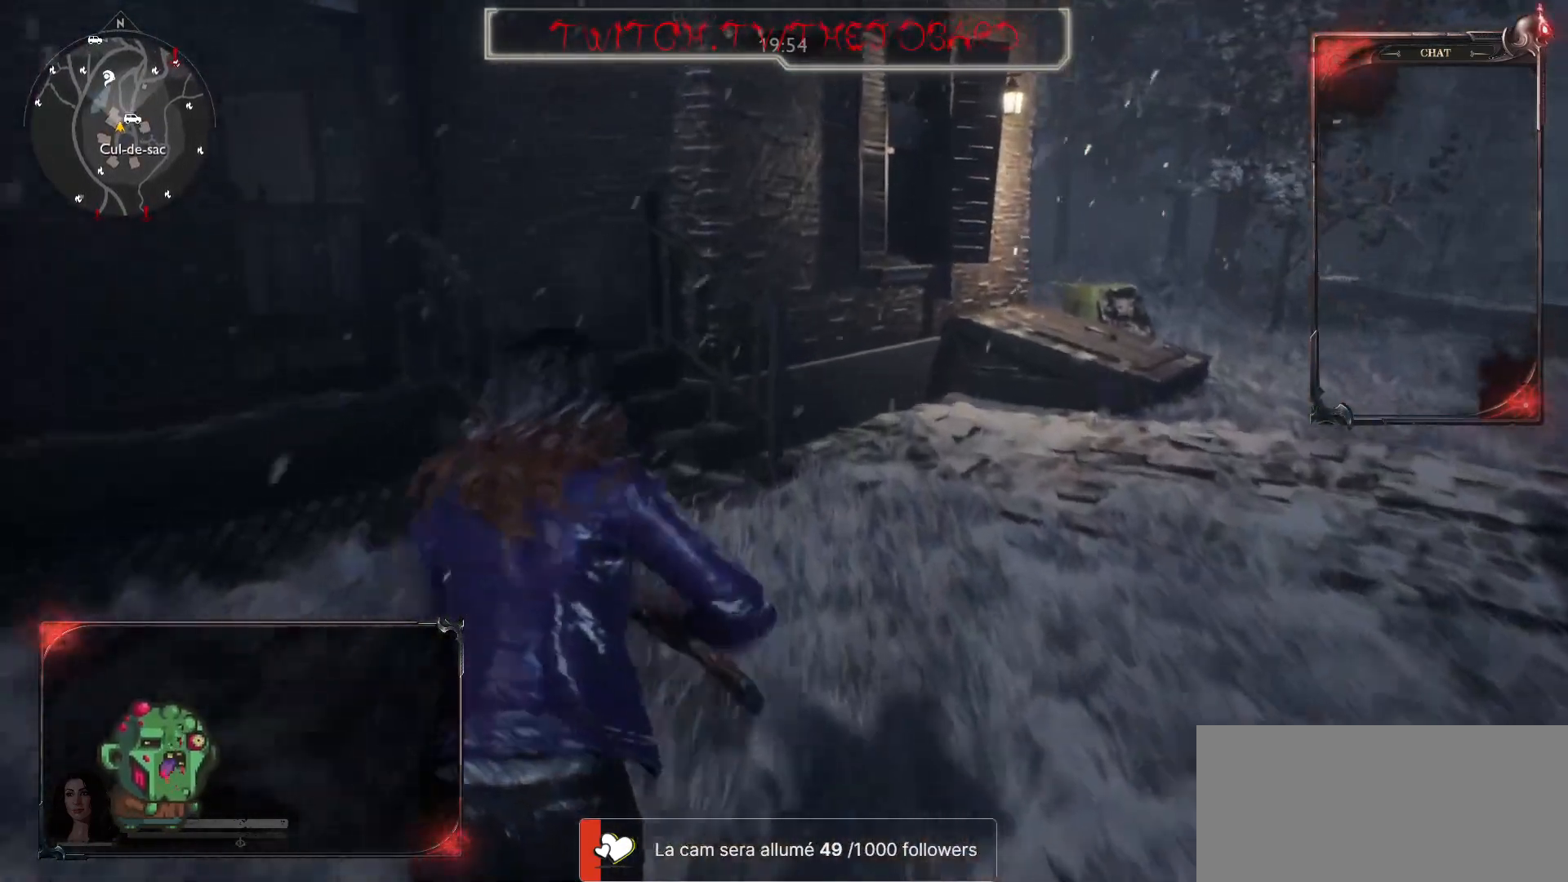
{"keys": ["shift", "z"], "mouse": [], "events": []}
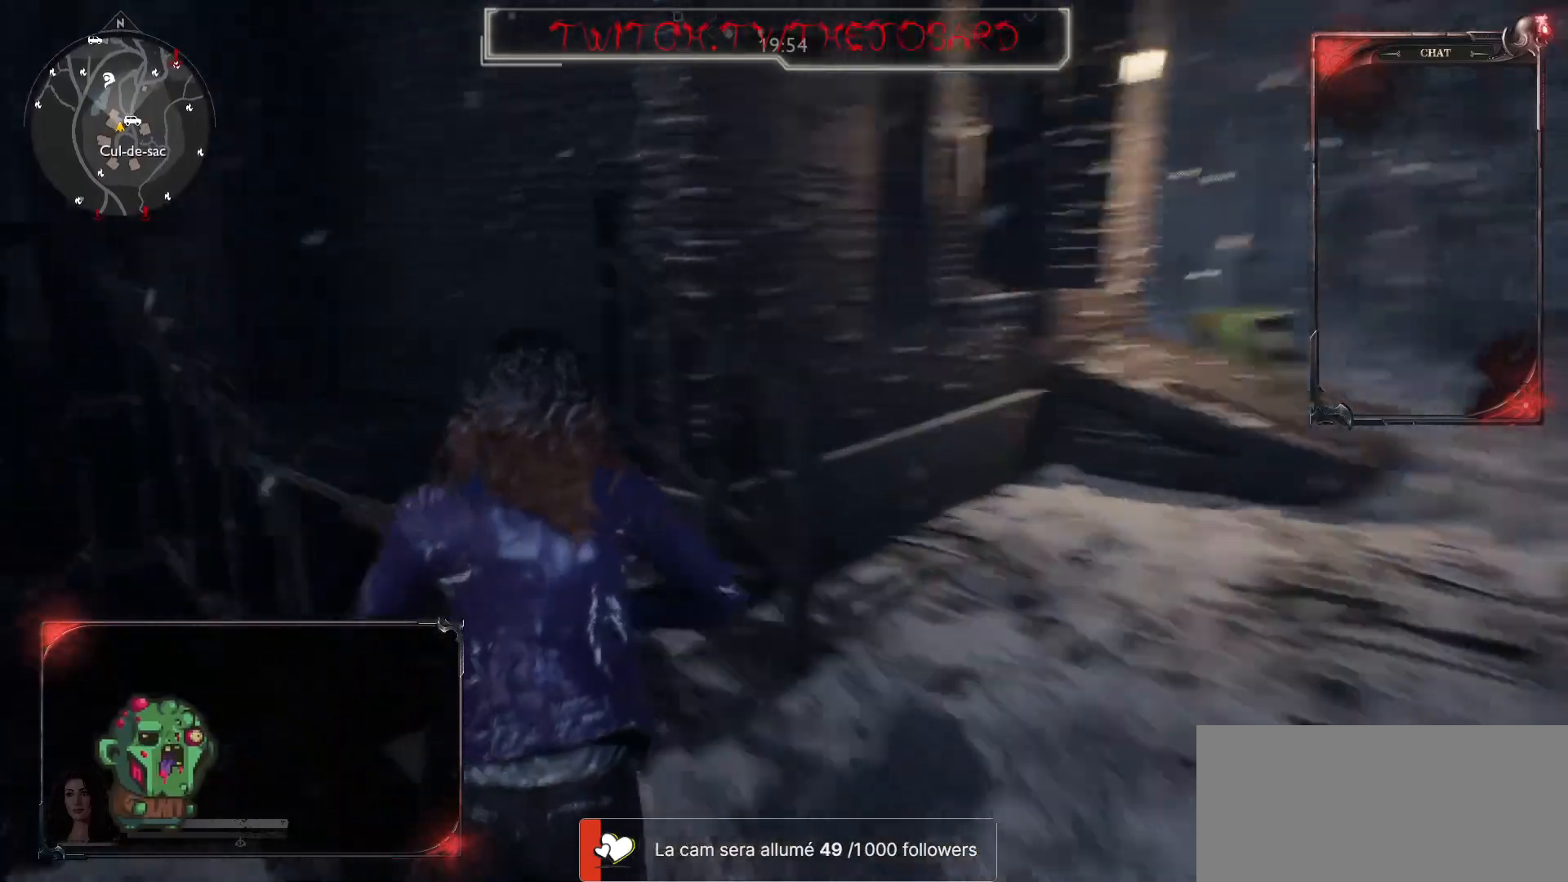
{"keys": ["shift", "z"], "mouse": [], "events": []}
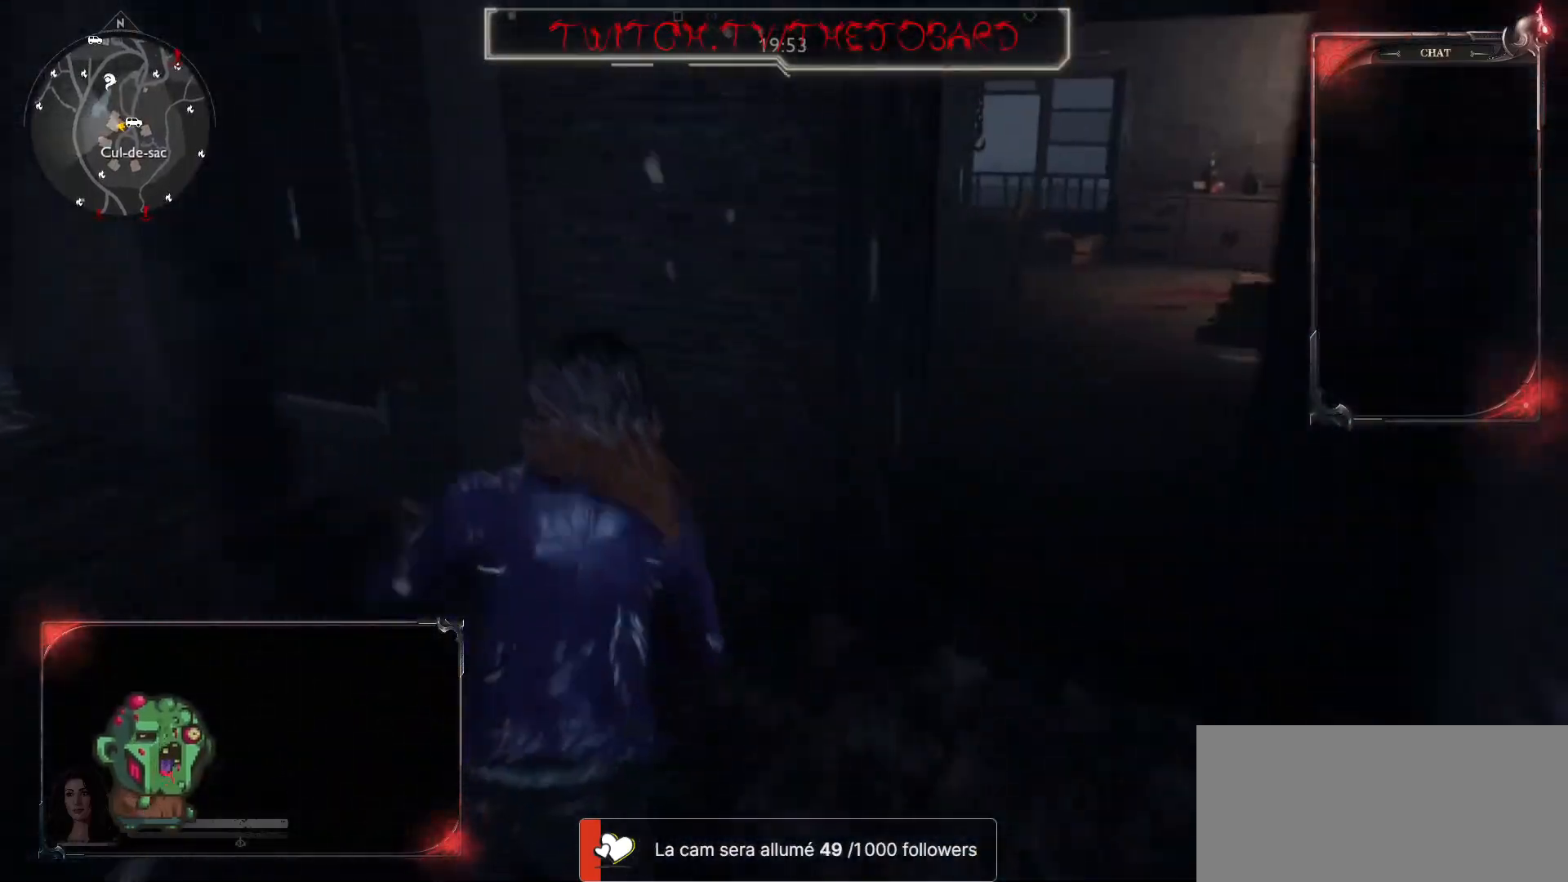
{"keys": ["shift", "z"], "mouse": [], "events": []}
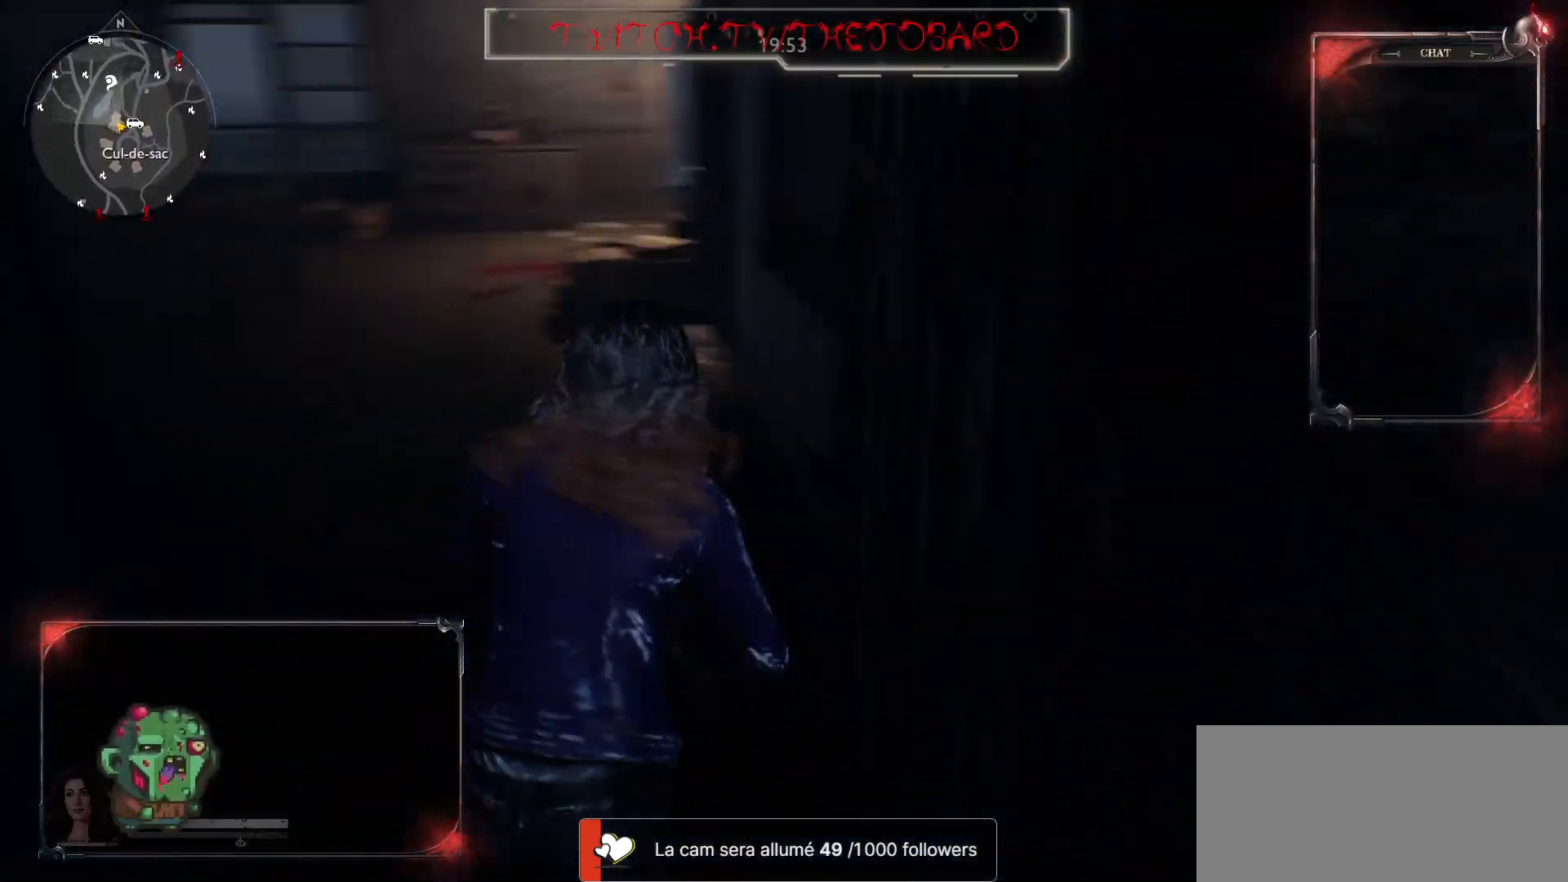
{"keys": ["z"], "mouse": [], "events": [[50, "shift", "up"], [117, "d", "down"], [267, "d", "up"]]}
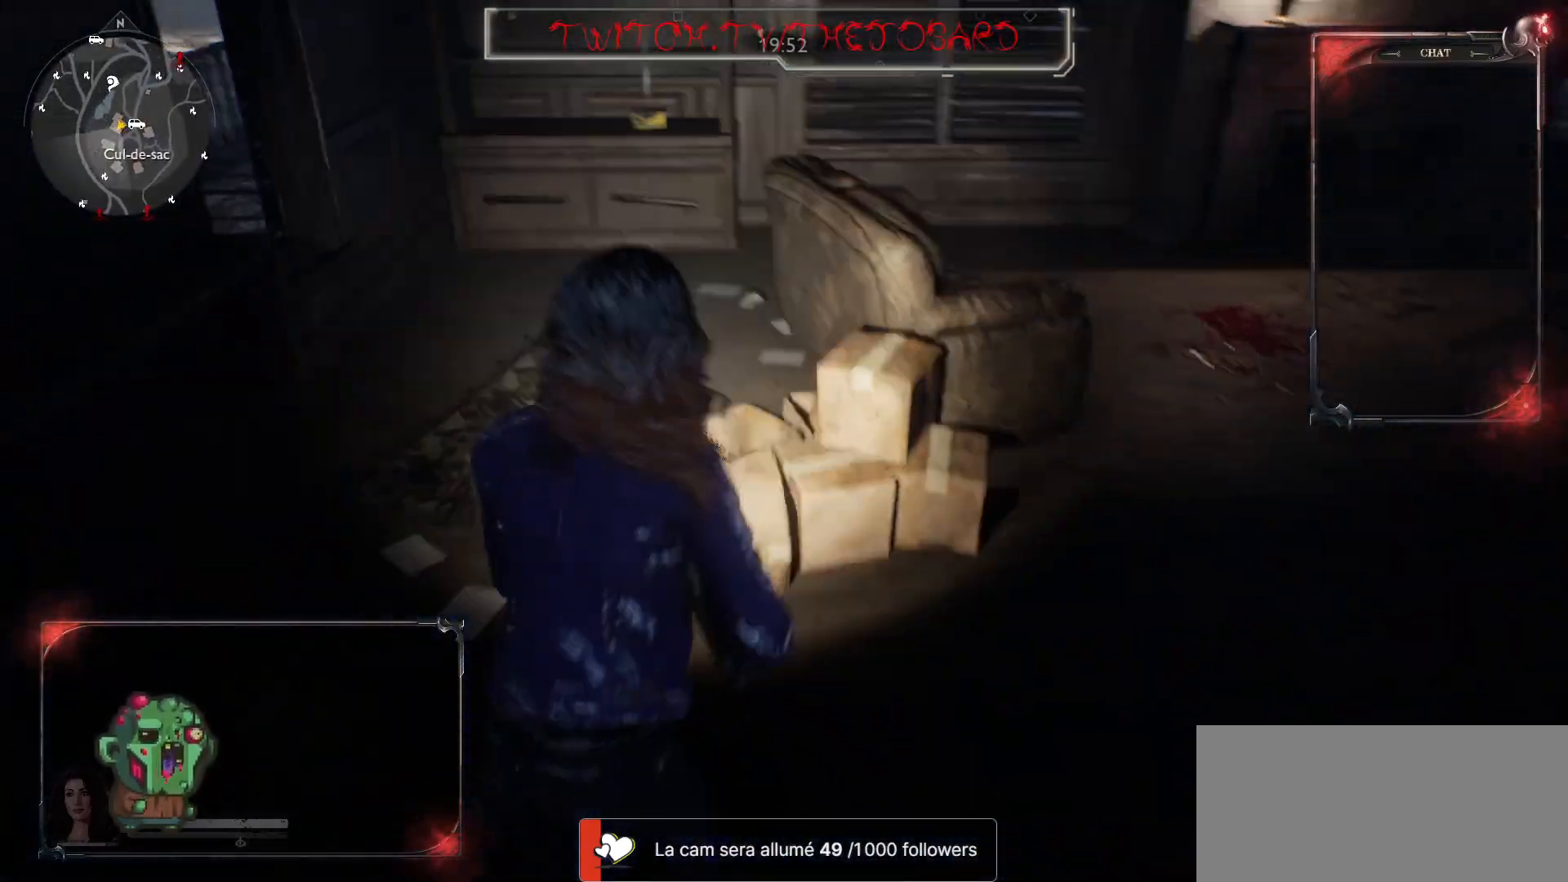
{"keys": ["shift", "z"], "mouse": [], "events": [[433, "shift", "down"]]}
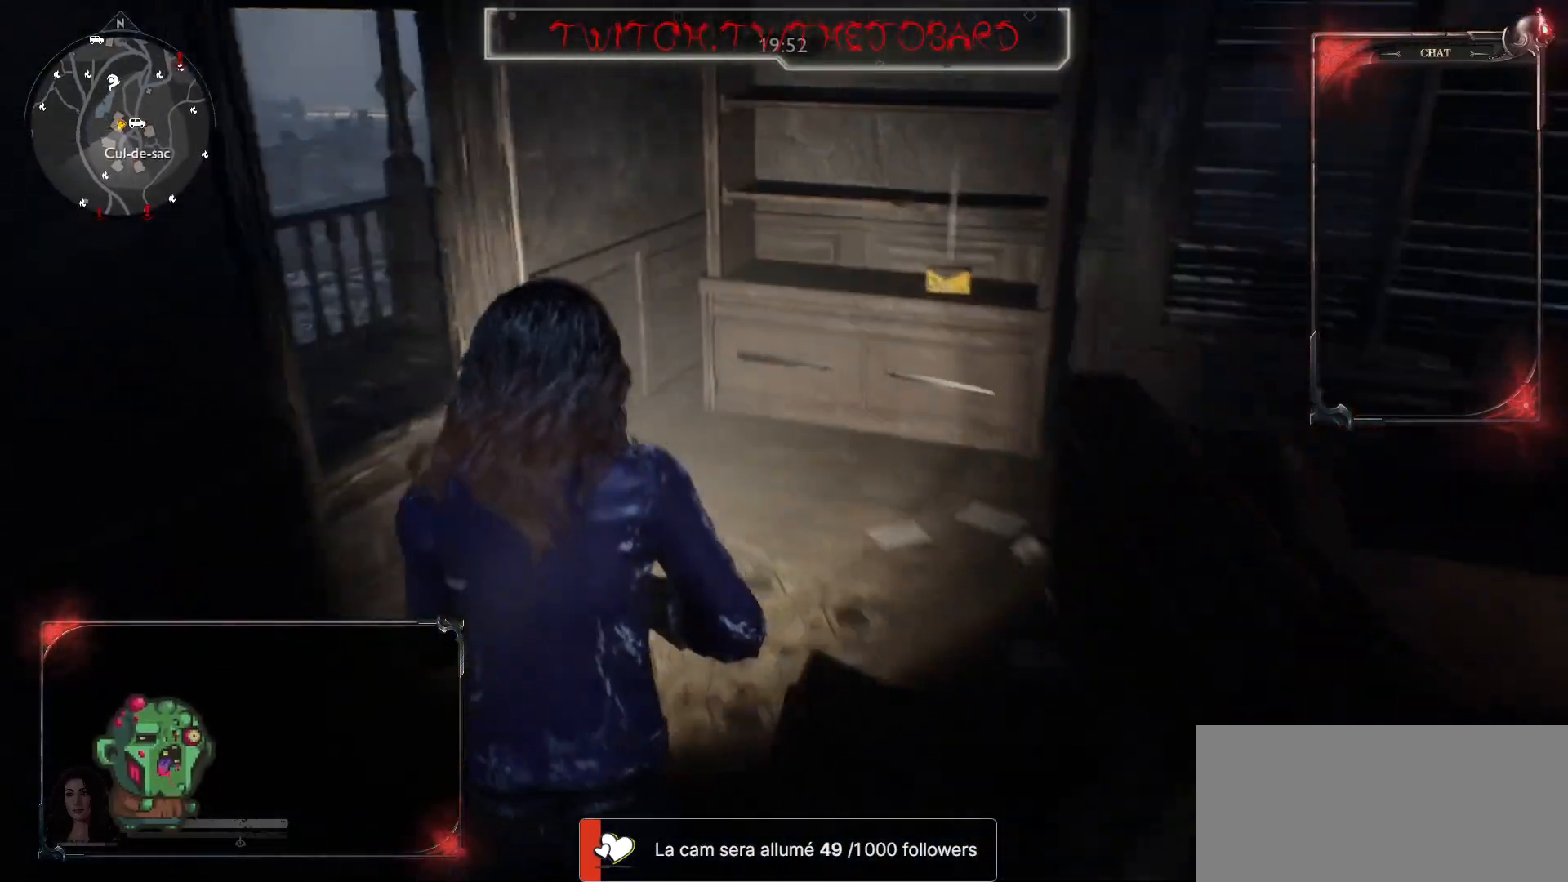
{"keys": ["z"], "mouse": [], "events": [[500, "shift", "up"]]}
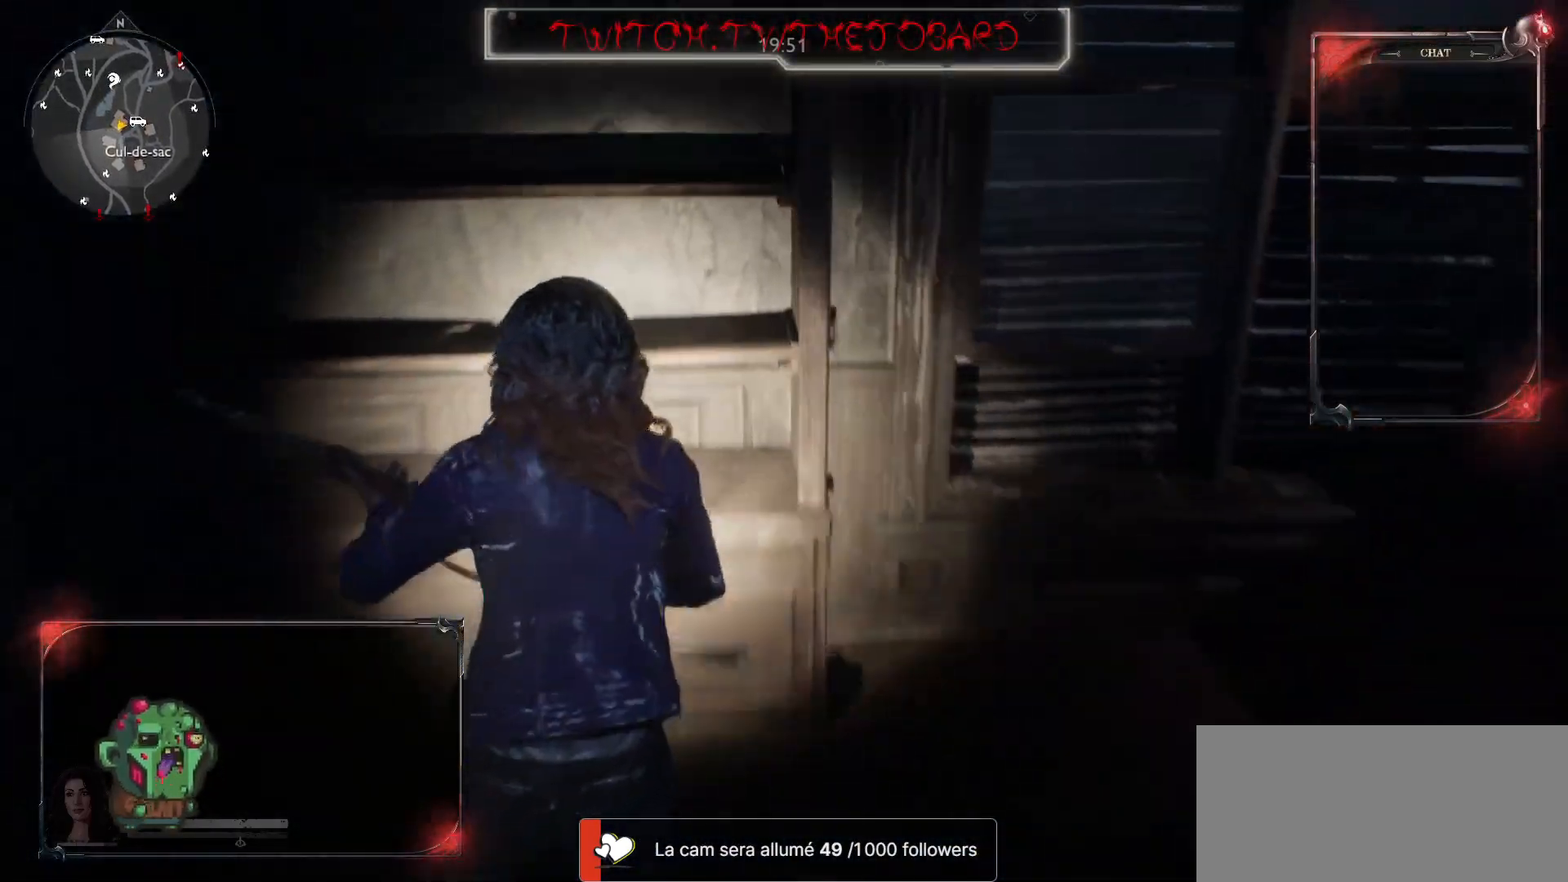
{"keys": ["shift", "z"], "mouse": [], "events": [[50, "d", "down"], [167, "d", "up"], [250, "shift", "down"]]}
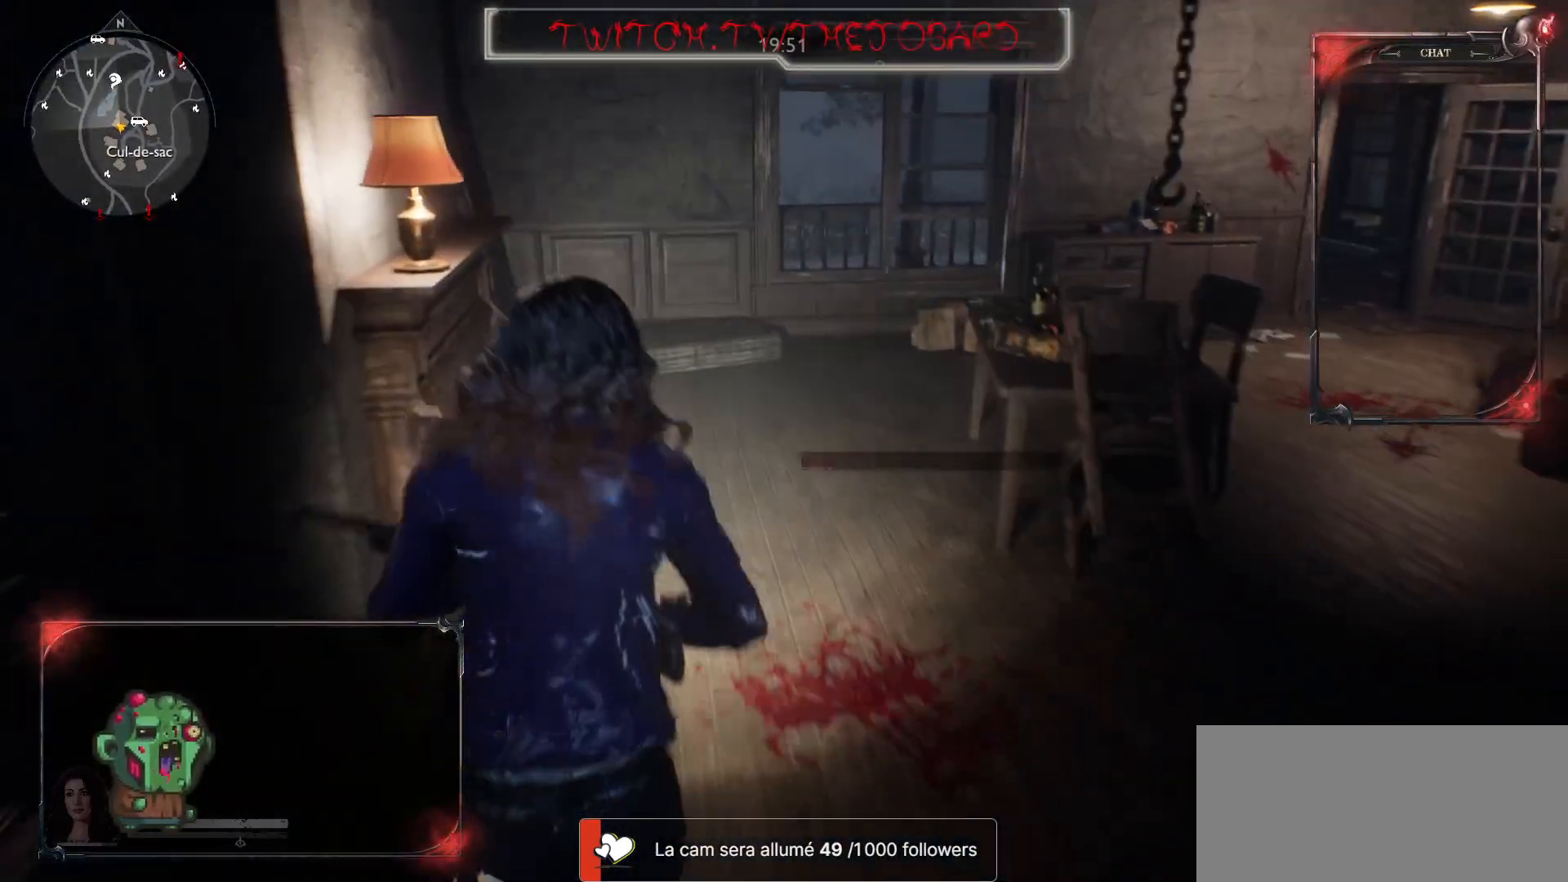
{"keys": ["shift", "z"], "mouse": [], "events": []}
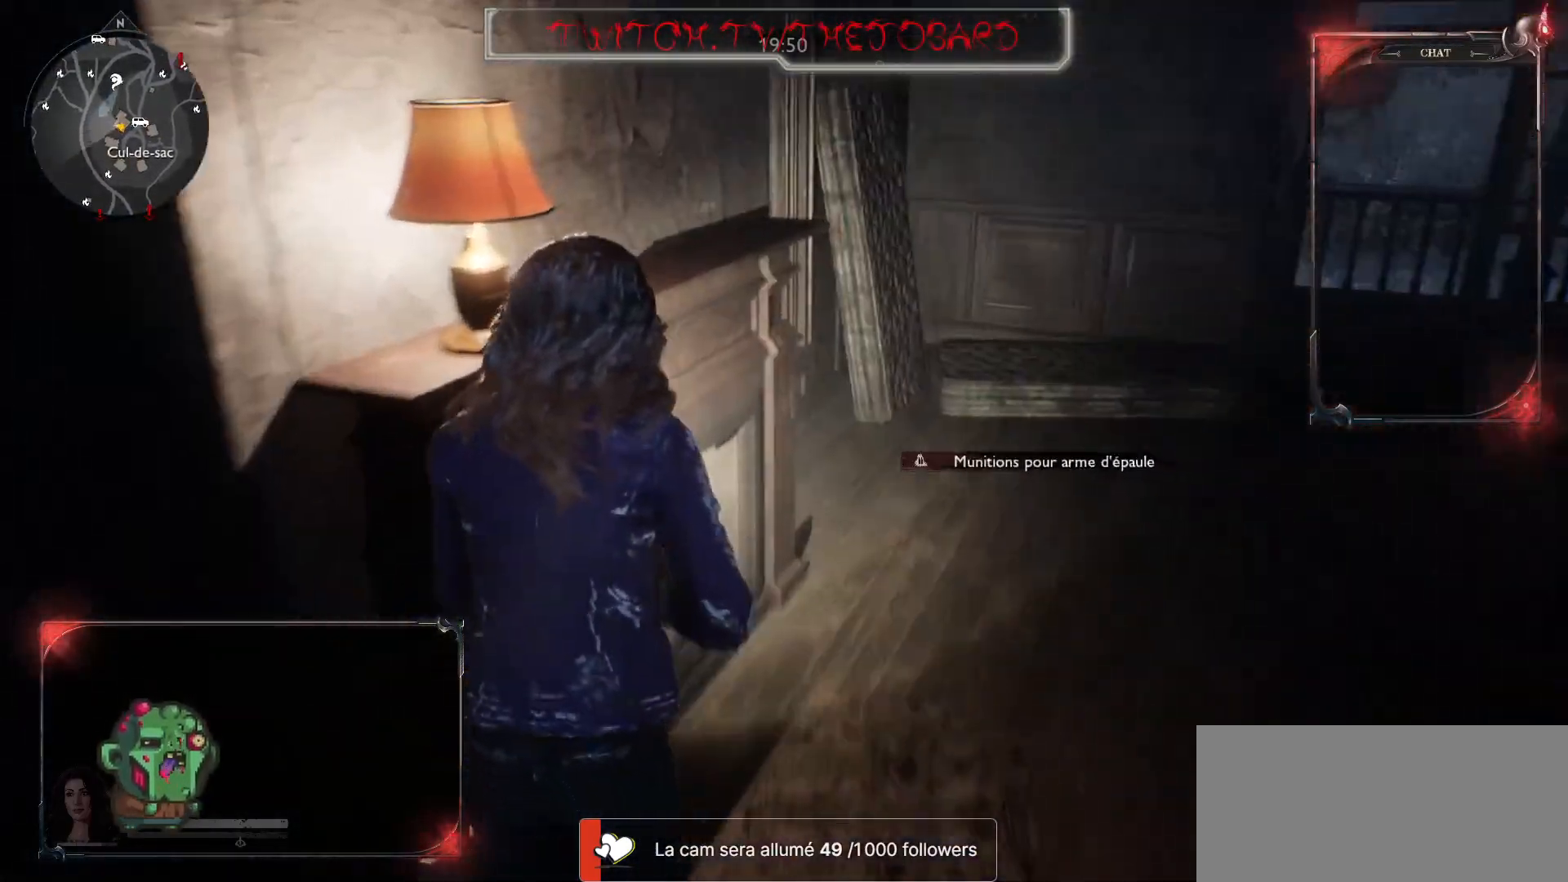
{"keys": ["shift", "z"], "mouse": [], "events": [[183, "shift", "up"], [400, "shift", "down"]]}
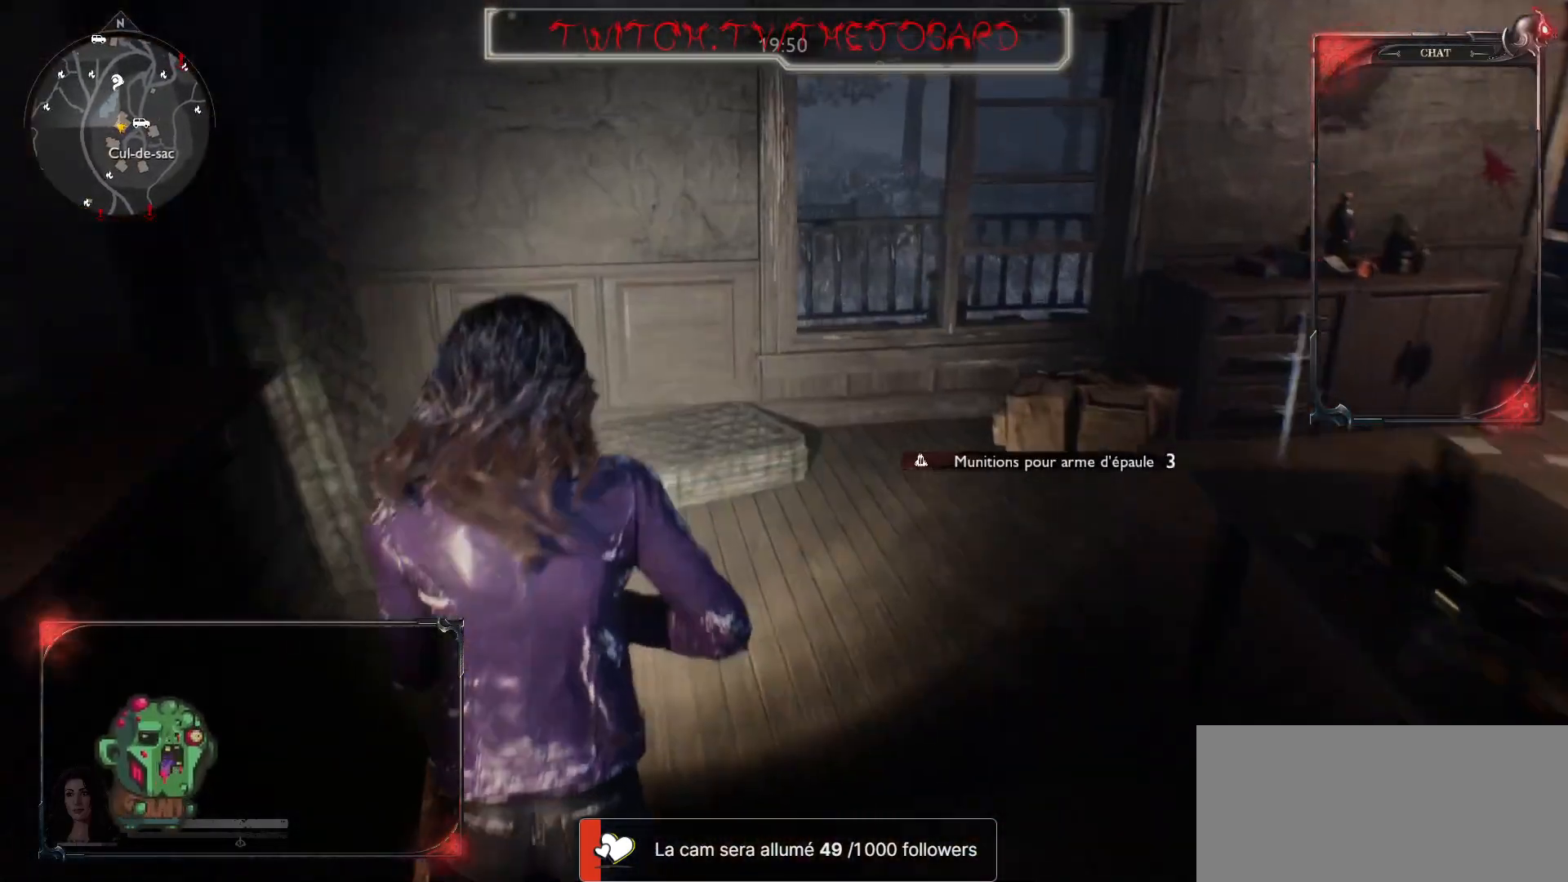
{"keys": ["z"], "mouse": [], "events": [[383, "shift", "up"]]}
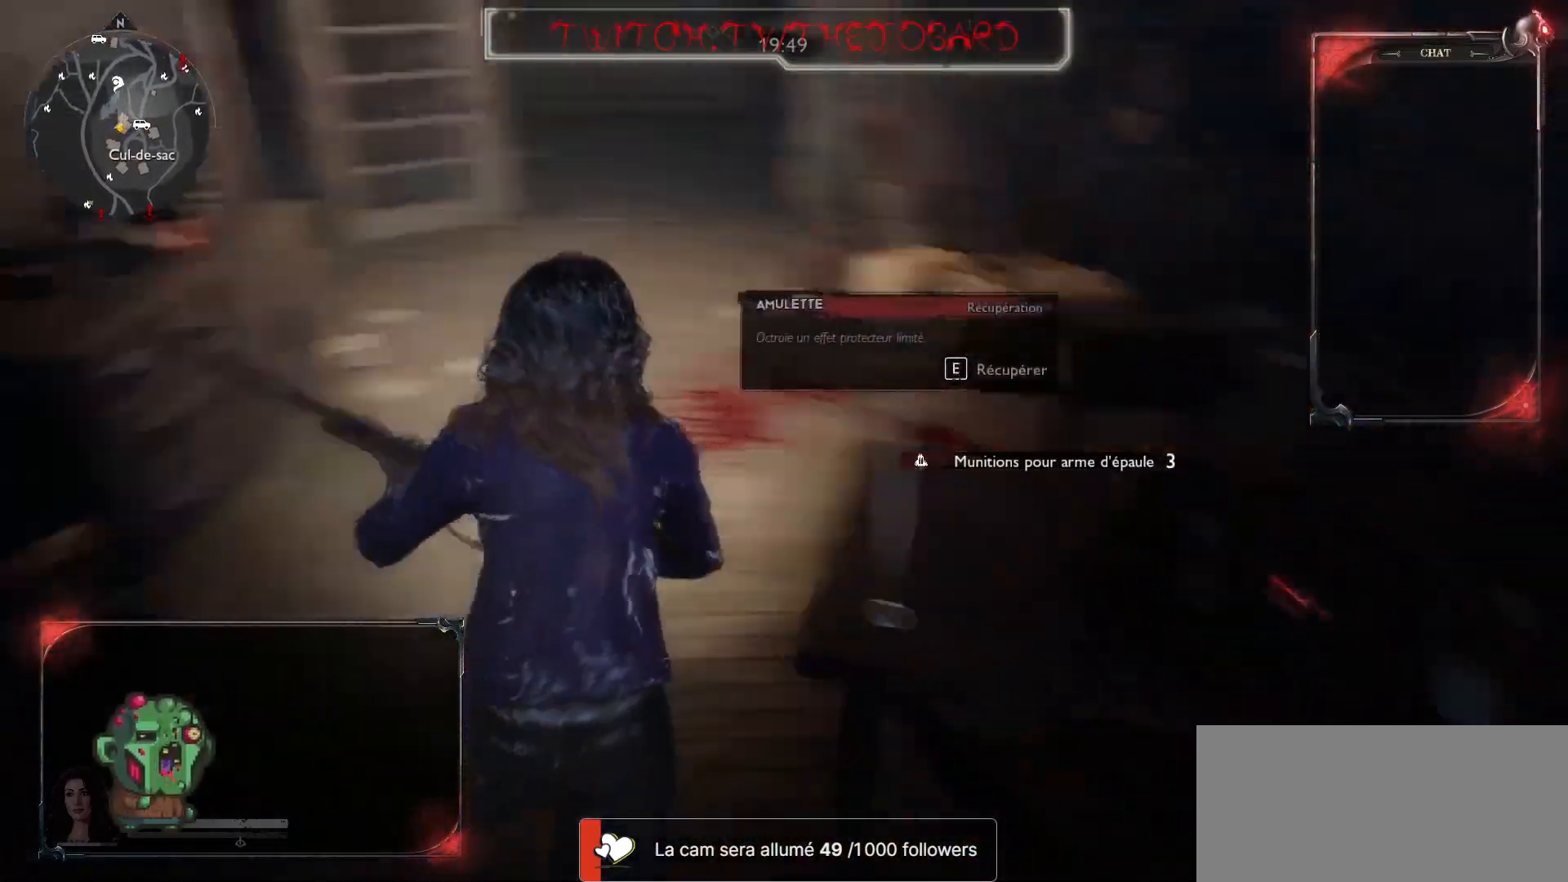
{"keys": ["e"], "mouse": [], "events": [[17, "z", "up"], [33, "e", "down"]]}
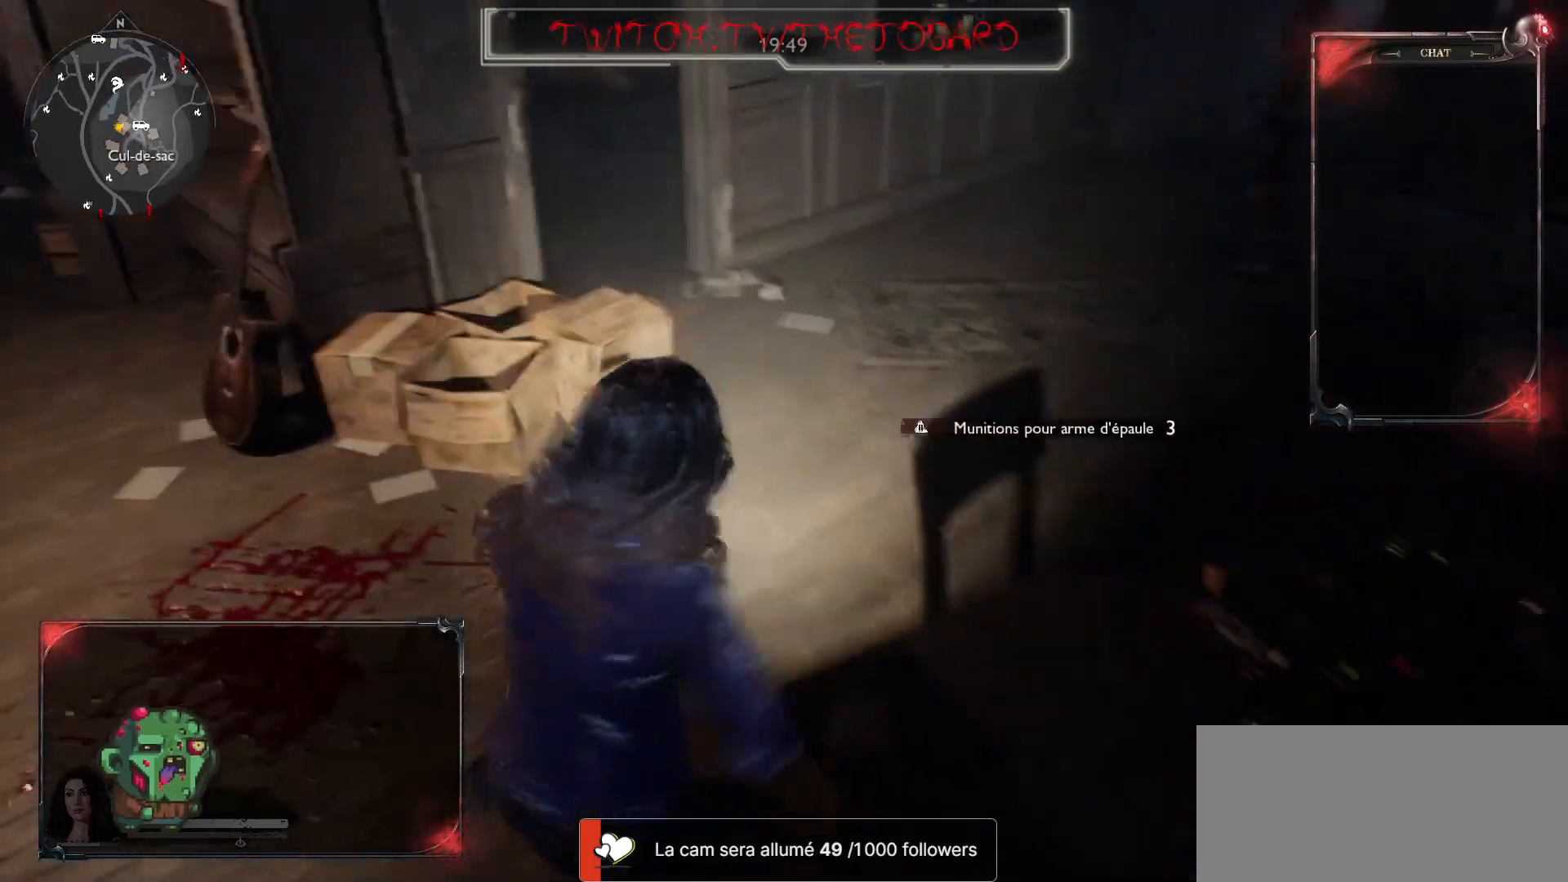
{"keys": ["z"], "mouse": [], "events": [[250, "e", "up"], [250, "z", "down"]]}
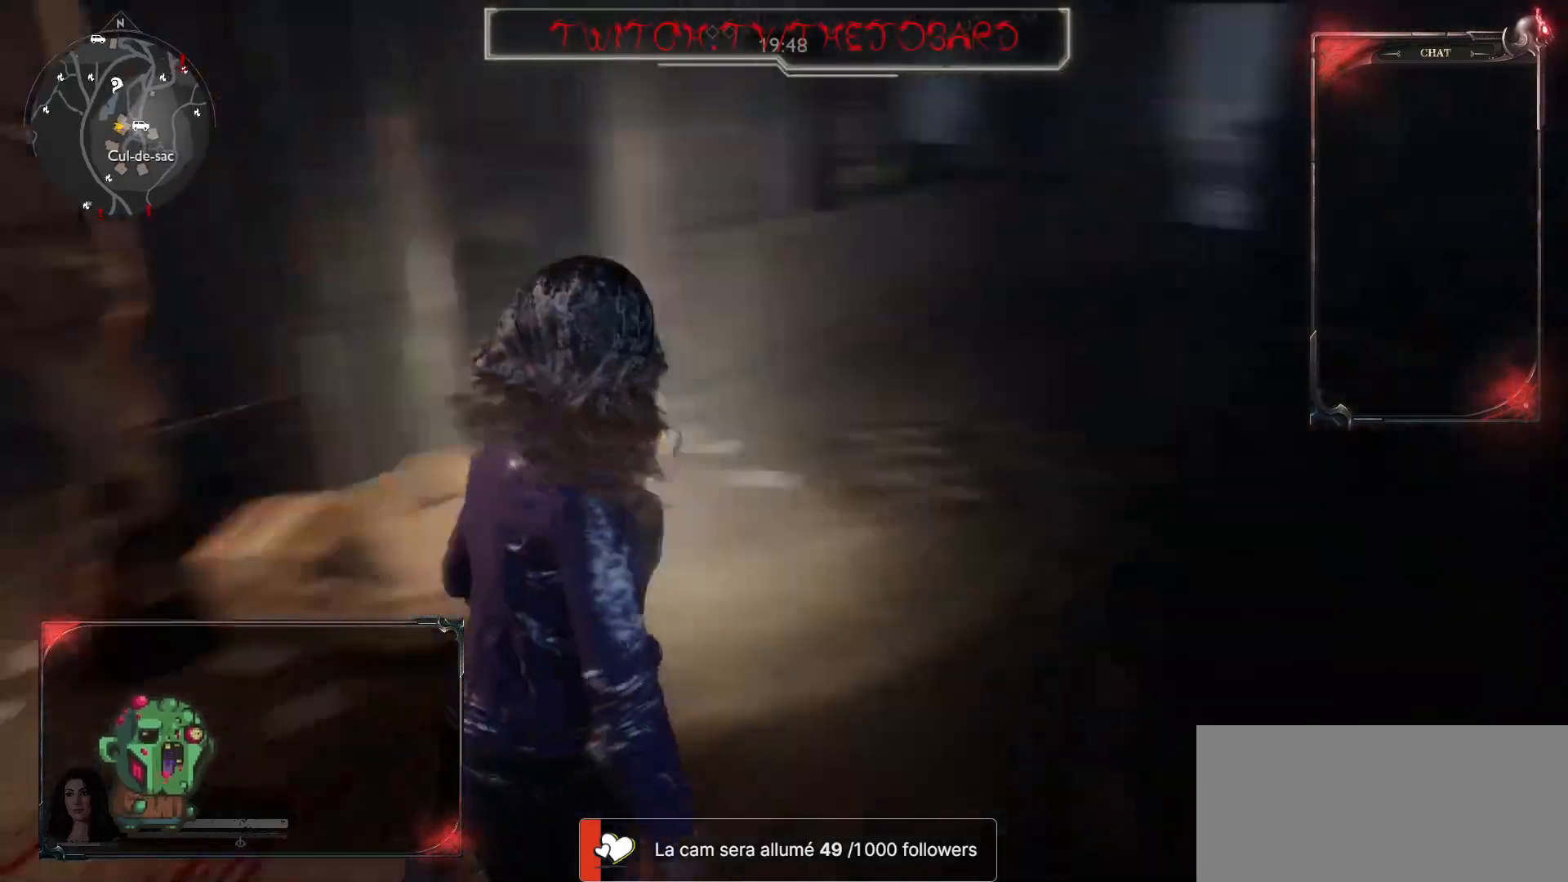
{"keys": ["q", "z"], "mouse": [], "events": [[167, "z", "up"], [317, "q", "down"], [500, "z", "down"]]}
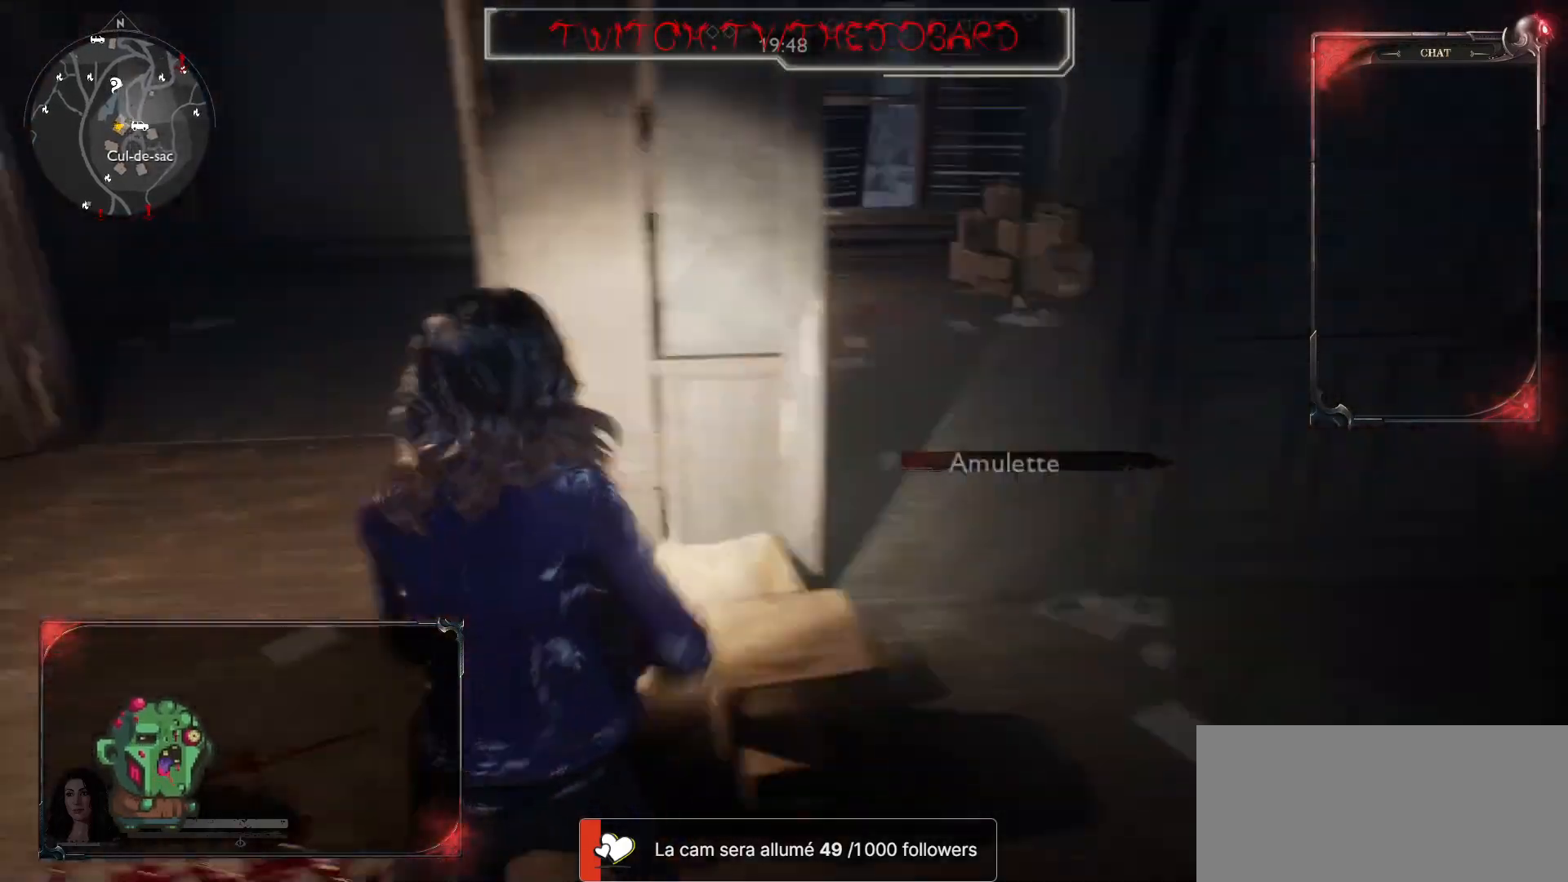
{"keys": ["shift", "z"], "mouse": [], "events": [[133, "q", "up"], [217, "d", "down"], [283, "d", "up"], [283, "shift", "down"]]}
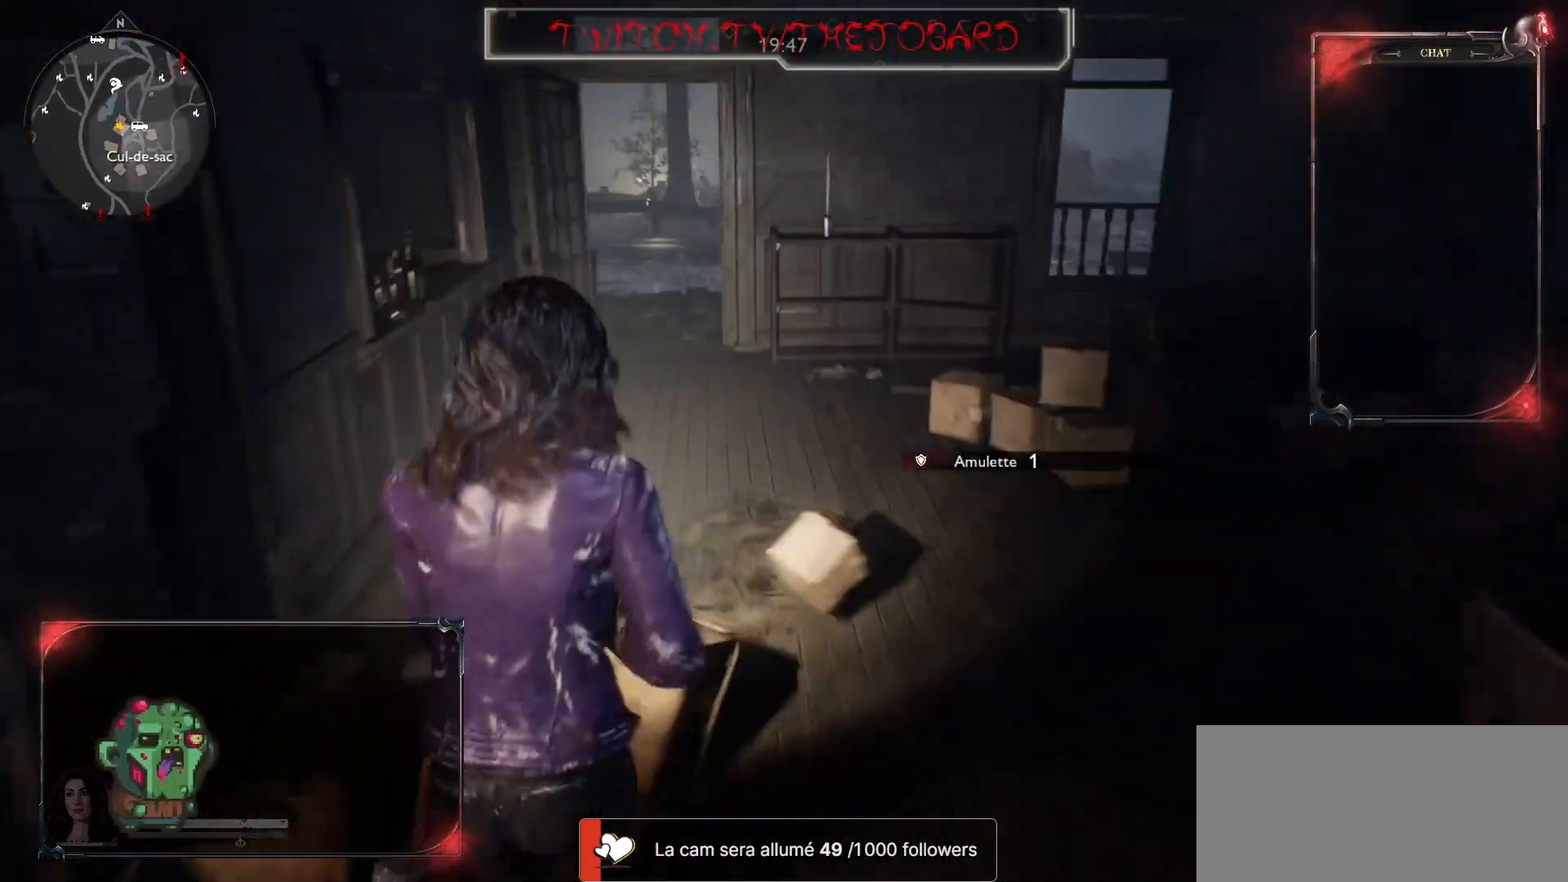
{"keys": ["shift", "z"], "mouse": [], "events": []}
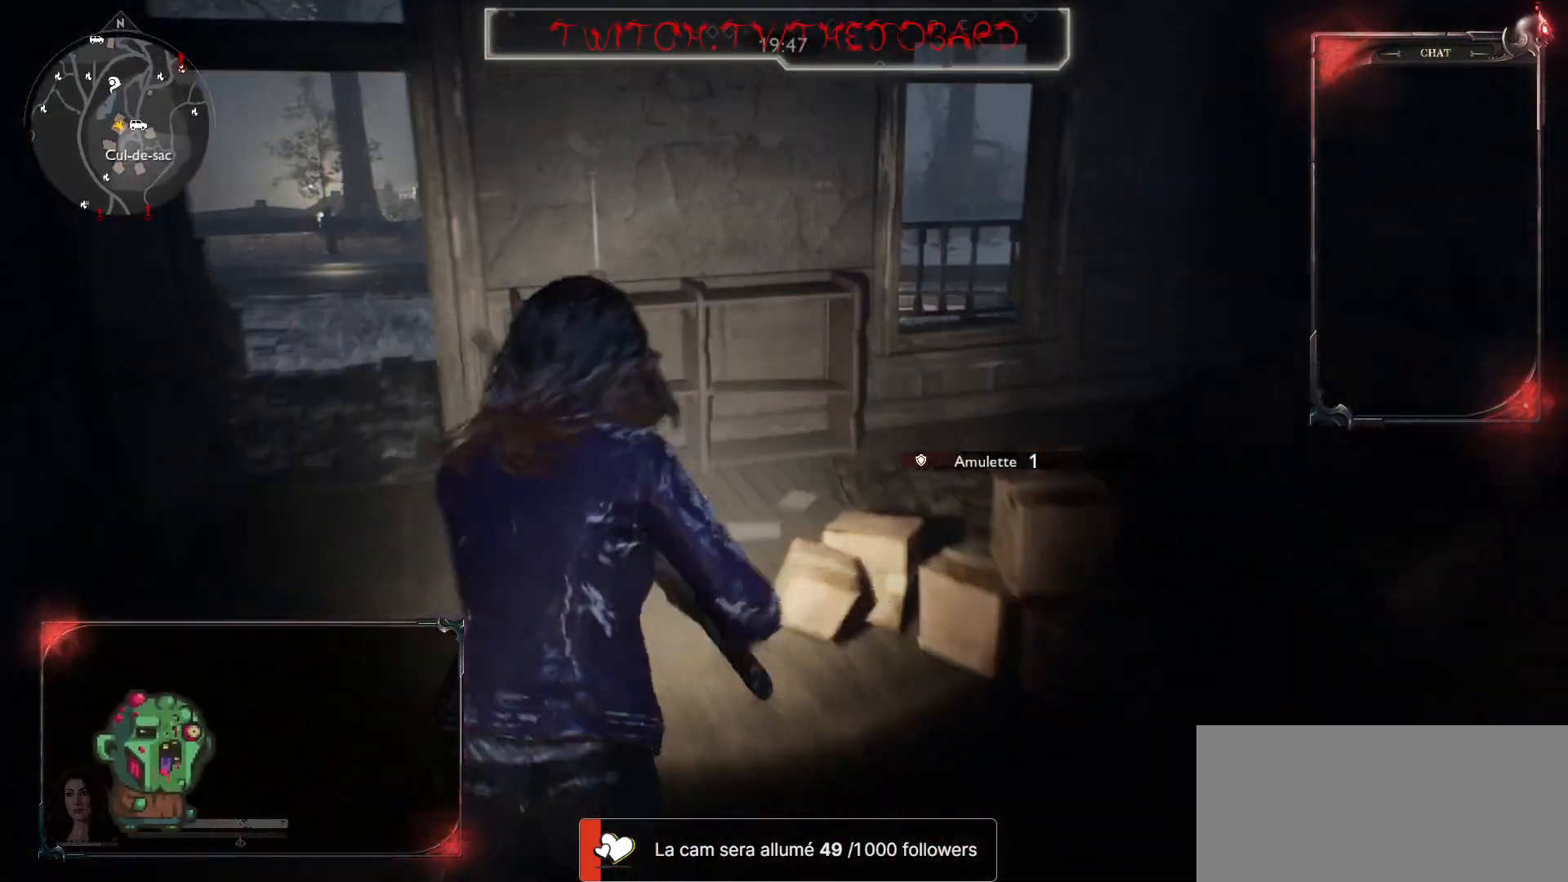
{"keys": ["e"], "mouse": [], "events": [[383, "shift", "up"], [400, "e", "down"], [400, "z", "up"]]}
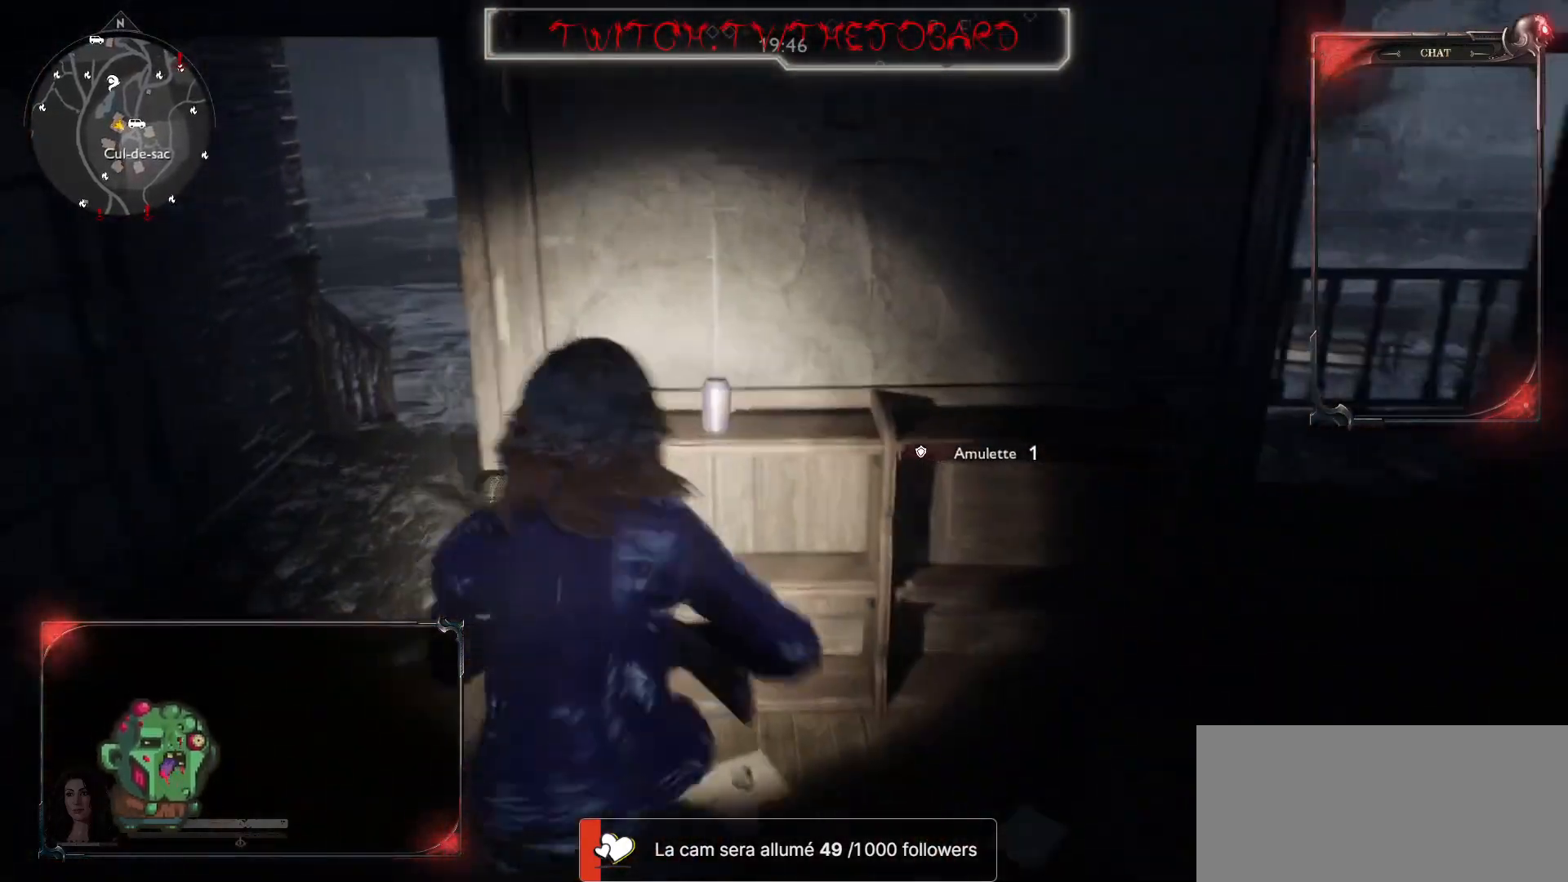
{"keys": ["e"], "mouse": [], "events": []}
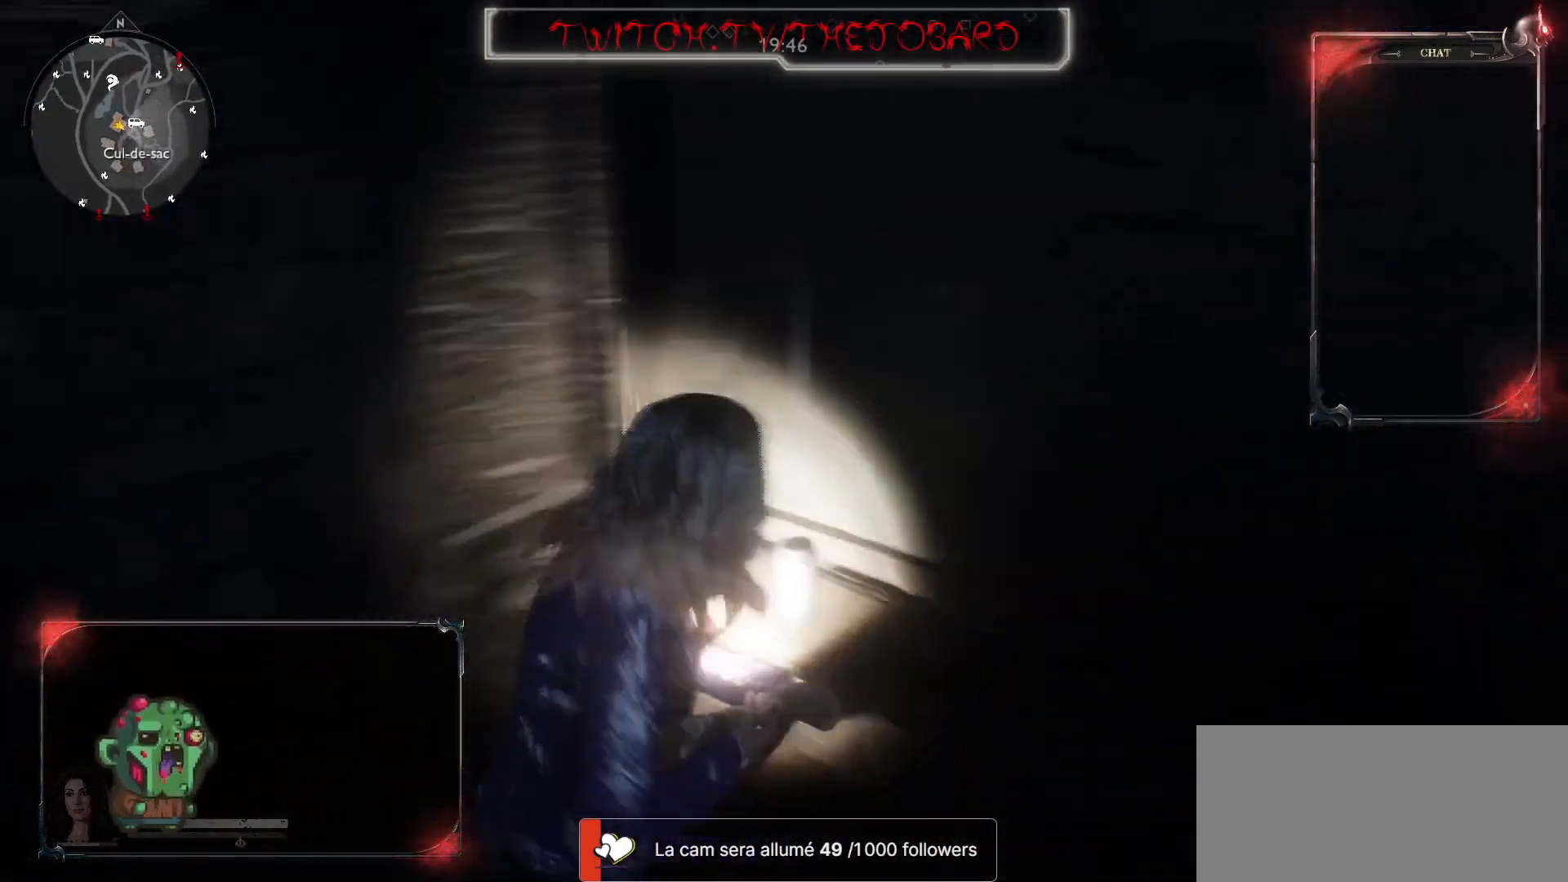
{"keys": ["shift", "z"], "mouse": [], "events": [[167, "z", "down"], [200, "e", "up"], [333, "shift", "down"]]}
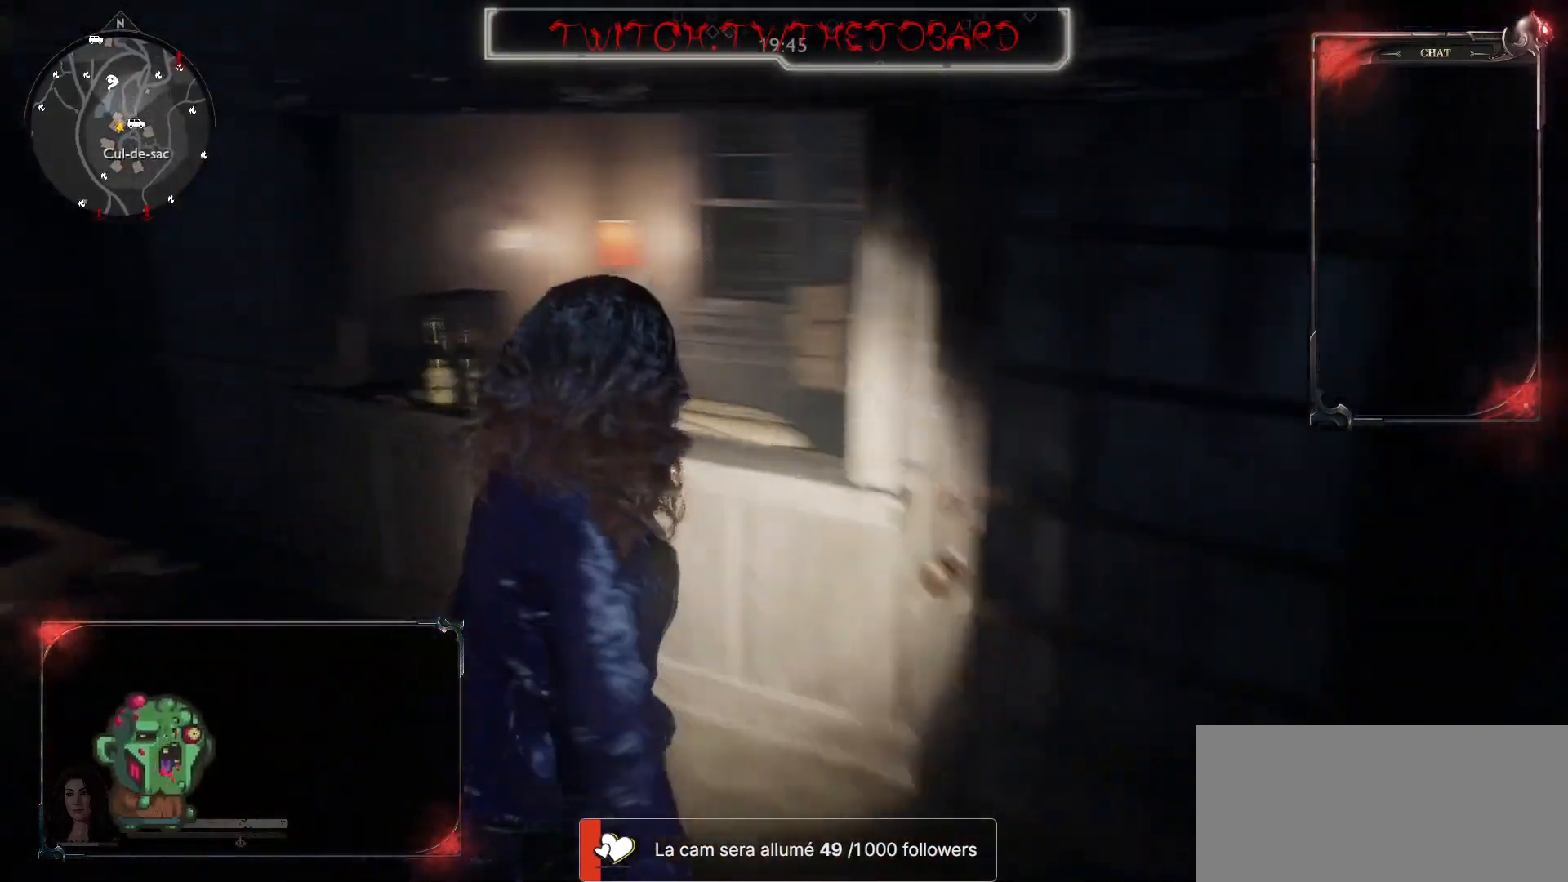
{"keys": ["shift", "z"], "mouse": [], "events": []}
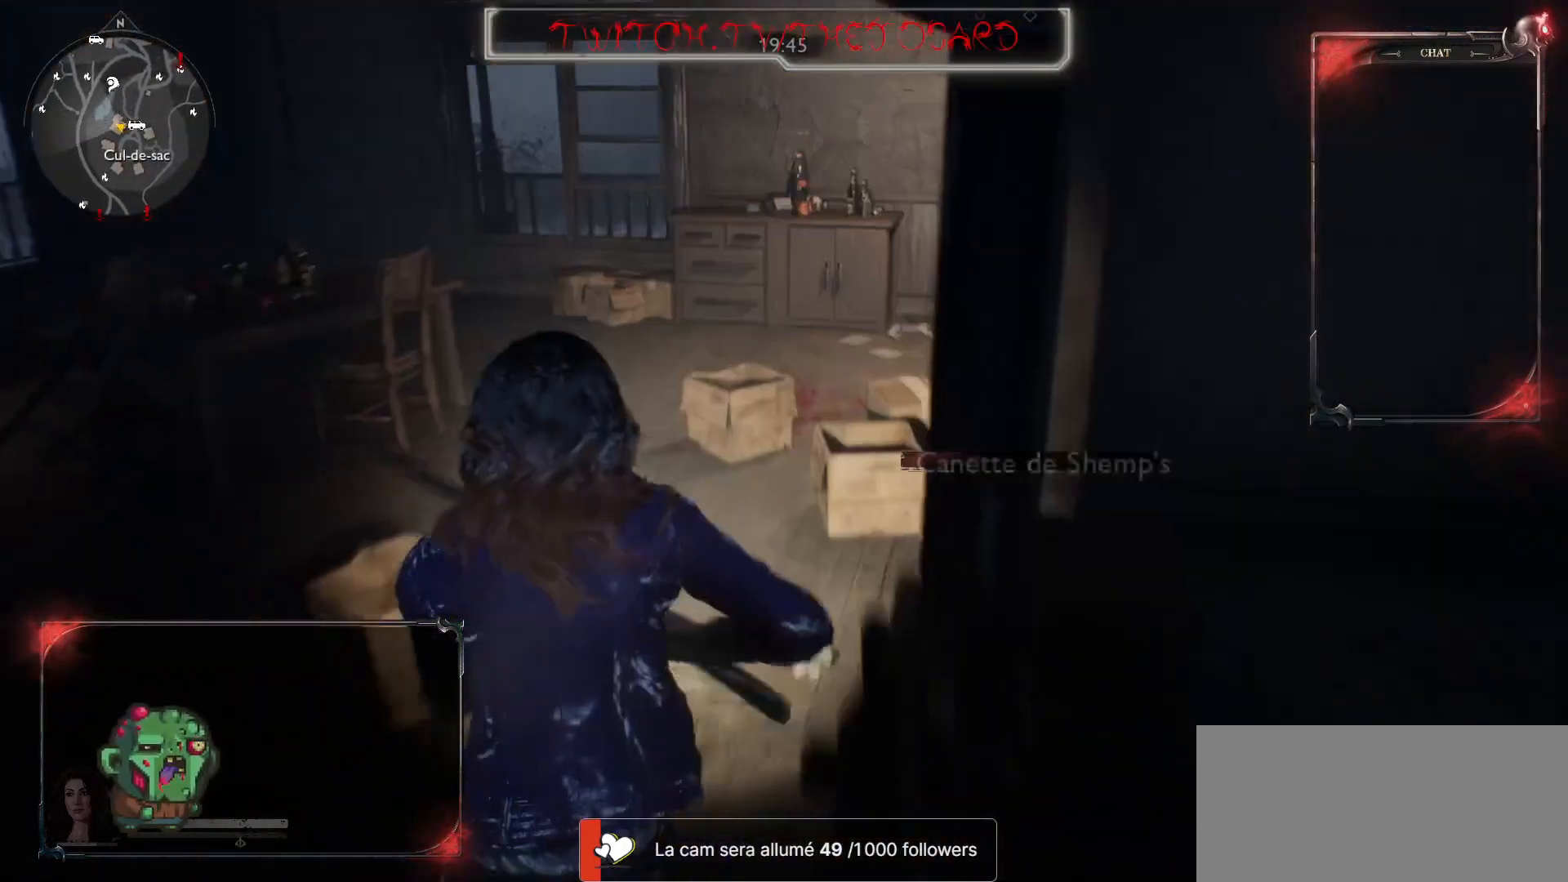
{"keys": ["shift", "z"], "mouse": [], "events": []}
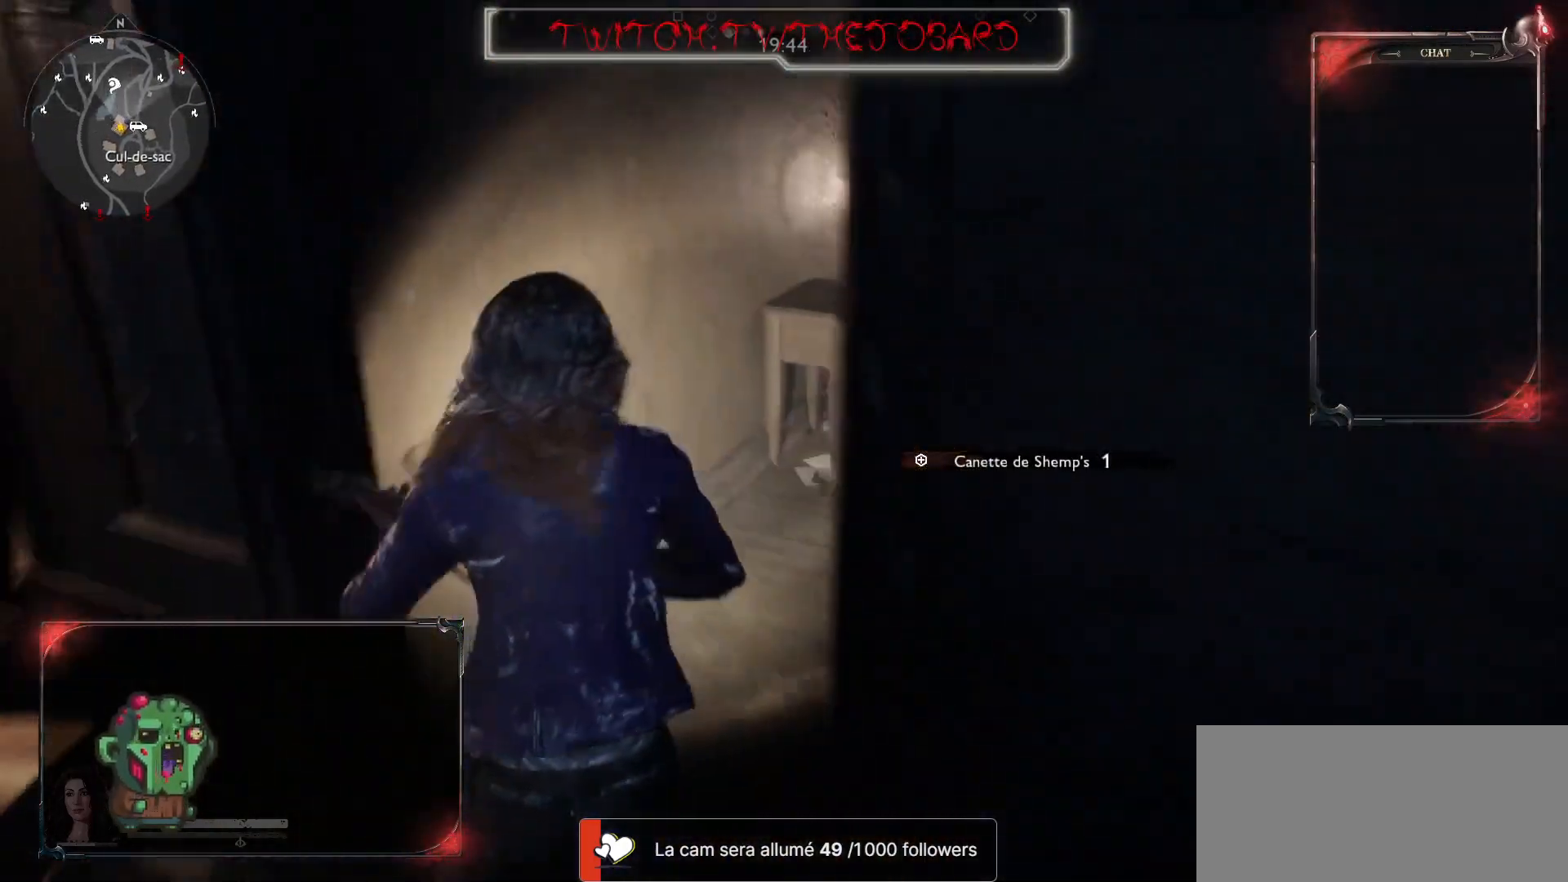
{"keys": ["z"], "mouse": [], "events": [[217, "shift", "up"]]}
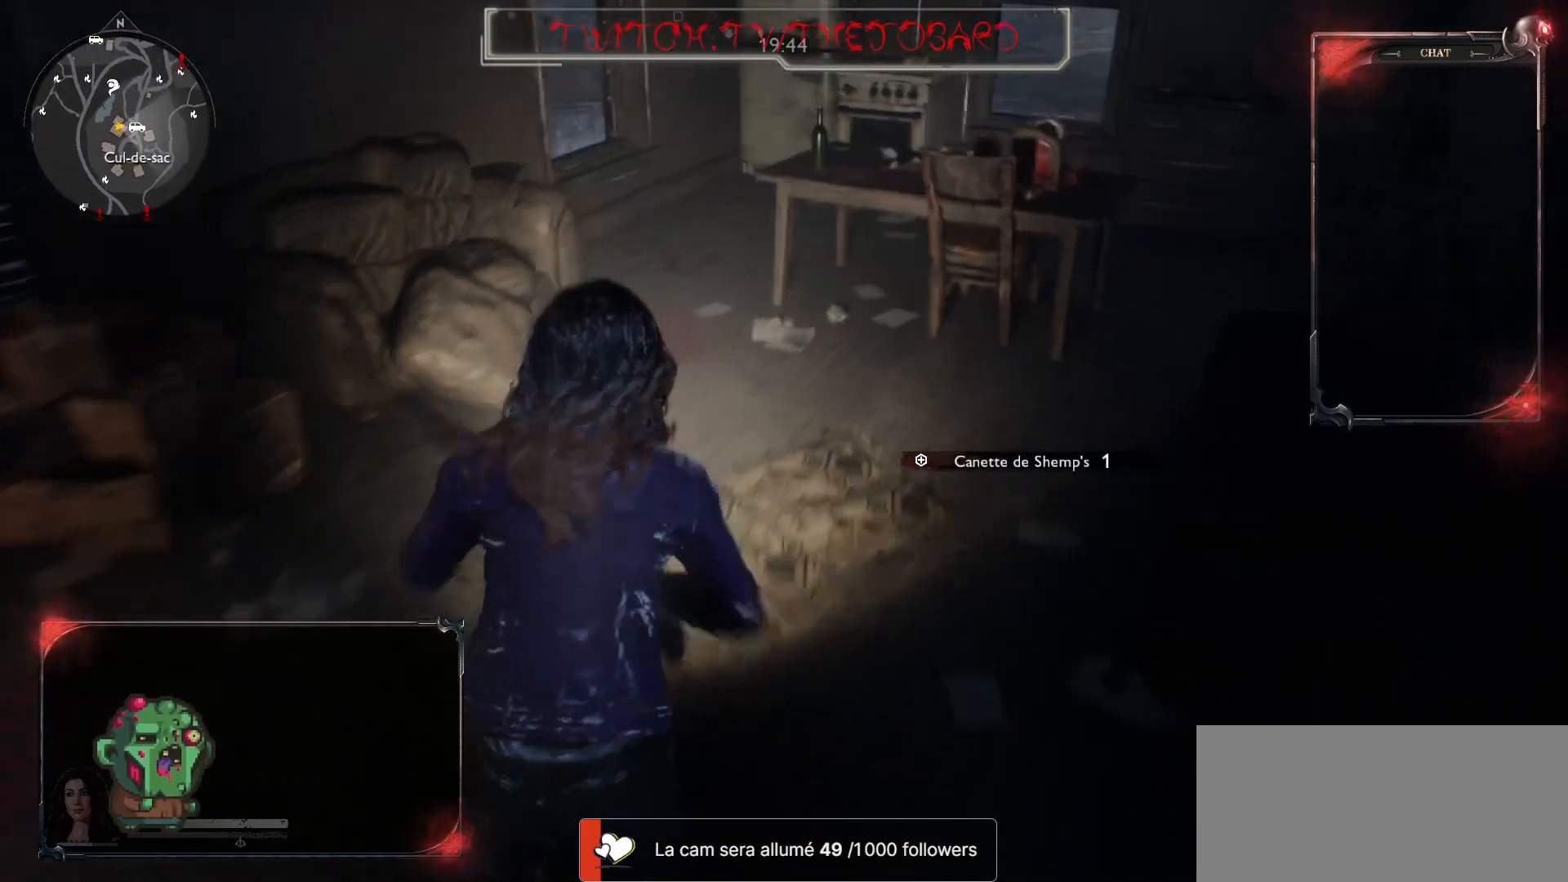
{"keys": [], "mouse": [], "events": [[233, "d", "down"], [417, "d", "up"], [433, "z", "up"]]}
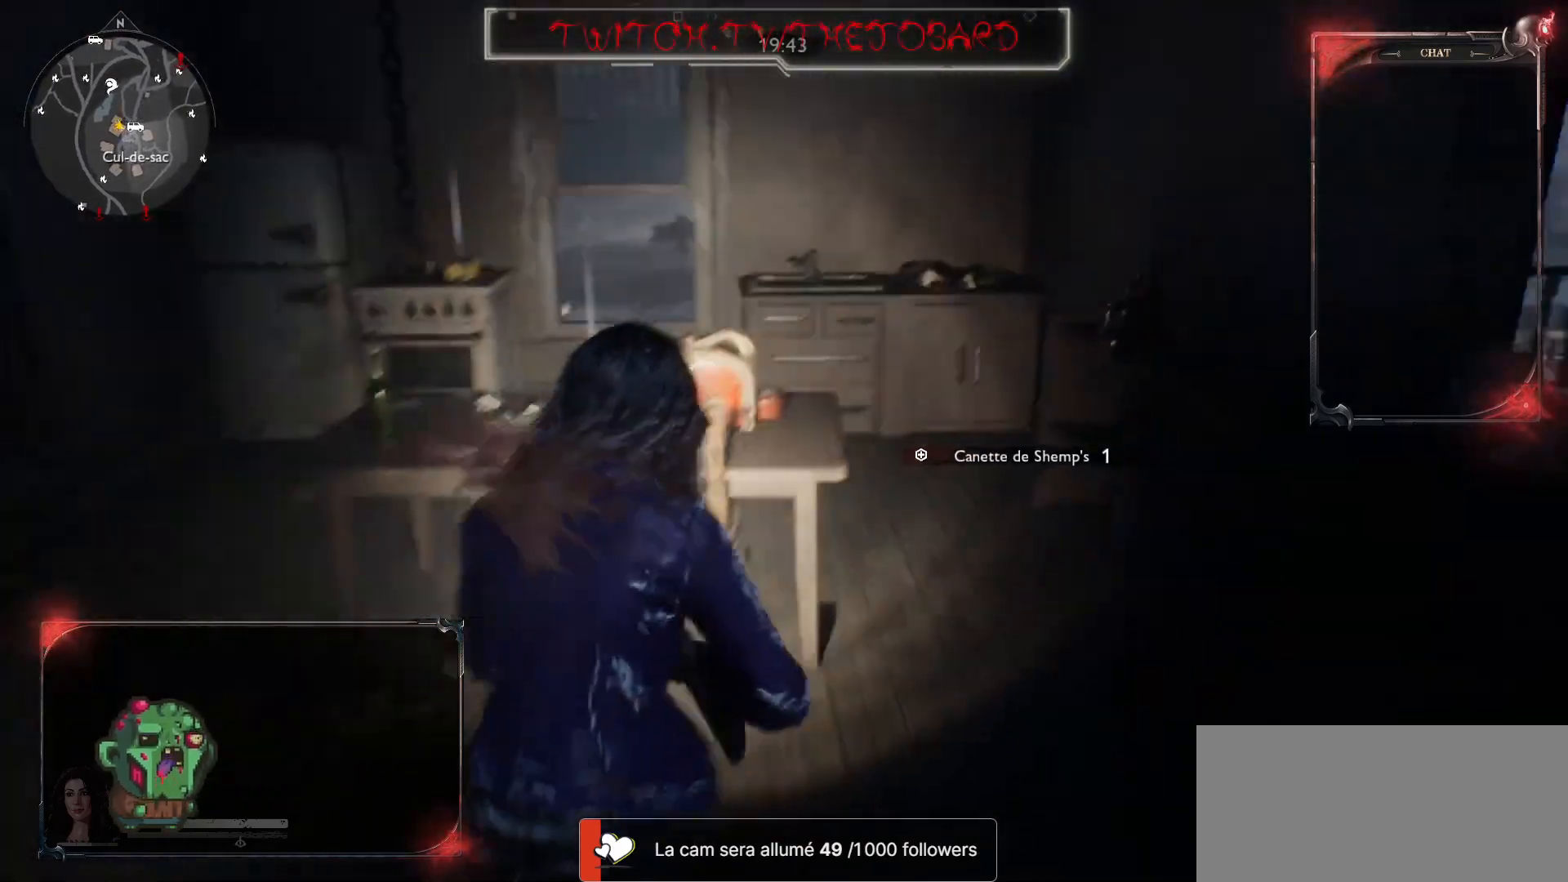
{"keys": ["q", "z"], "mouse": [], "events": [[100, "s", "down"], [100, "z", "down"], [133, "d", "down"], [150, "s", "up"], [150, "z", "up"], [283, "d", "up"], [283, "q", "down"], [300, "z", "down"]]}
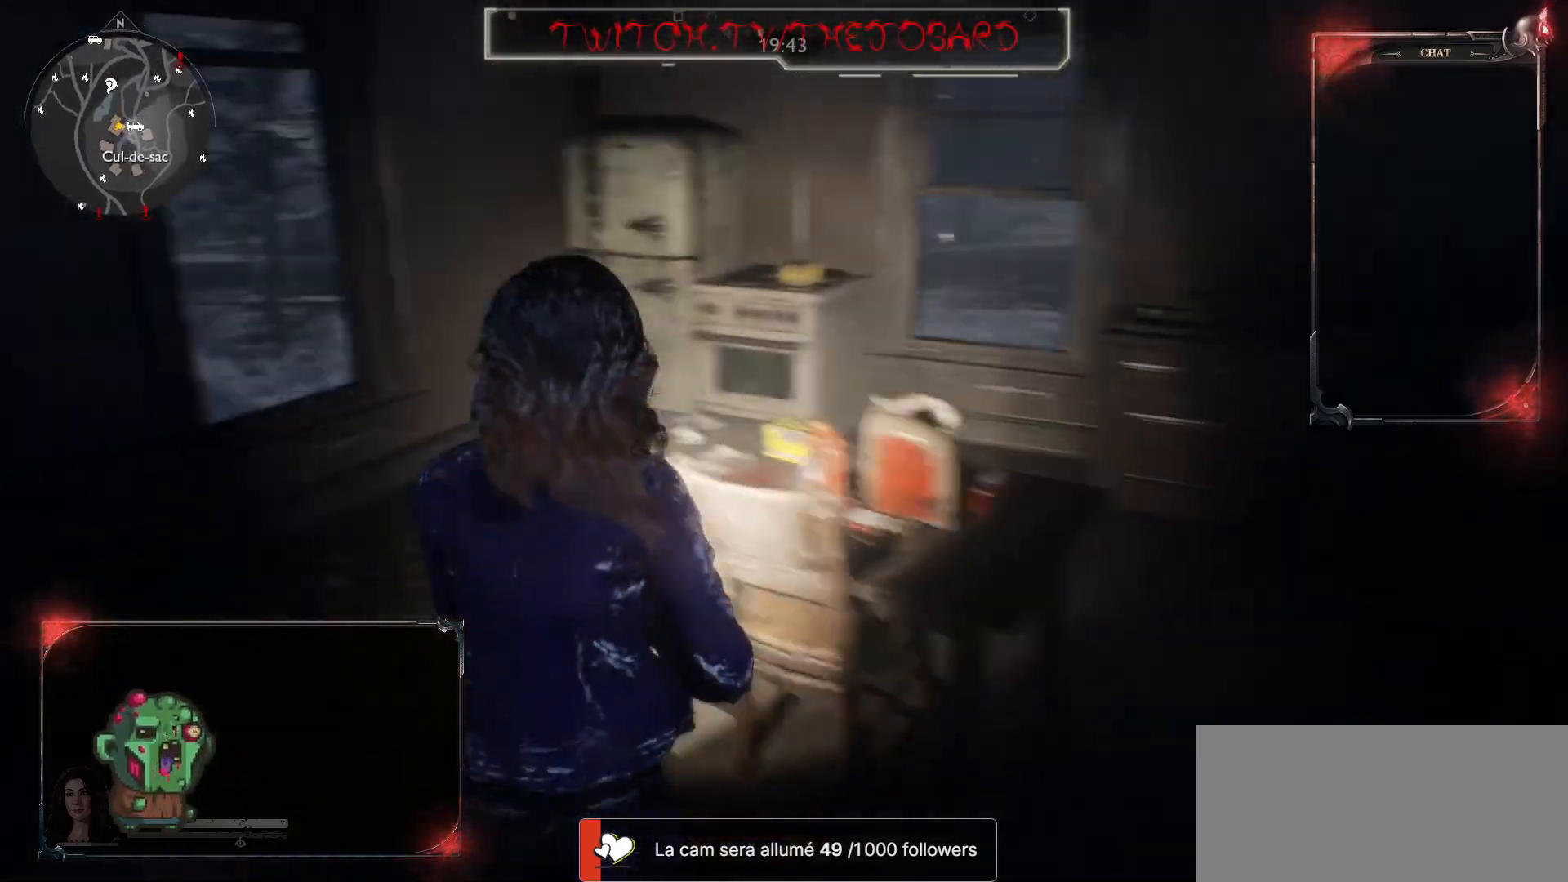
{"keys": ["shift", "z"], "mouse": [], "events": [[117, "q", "up"], [283, "shift", "down"]]}
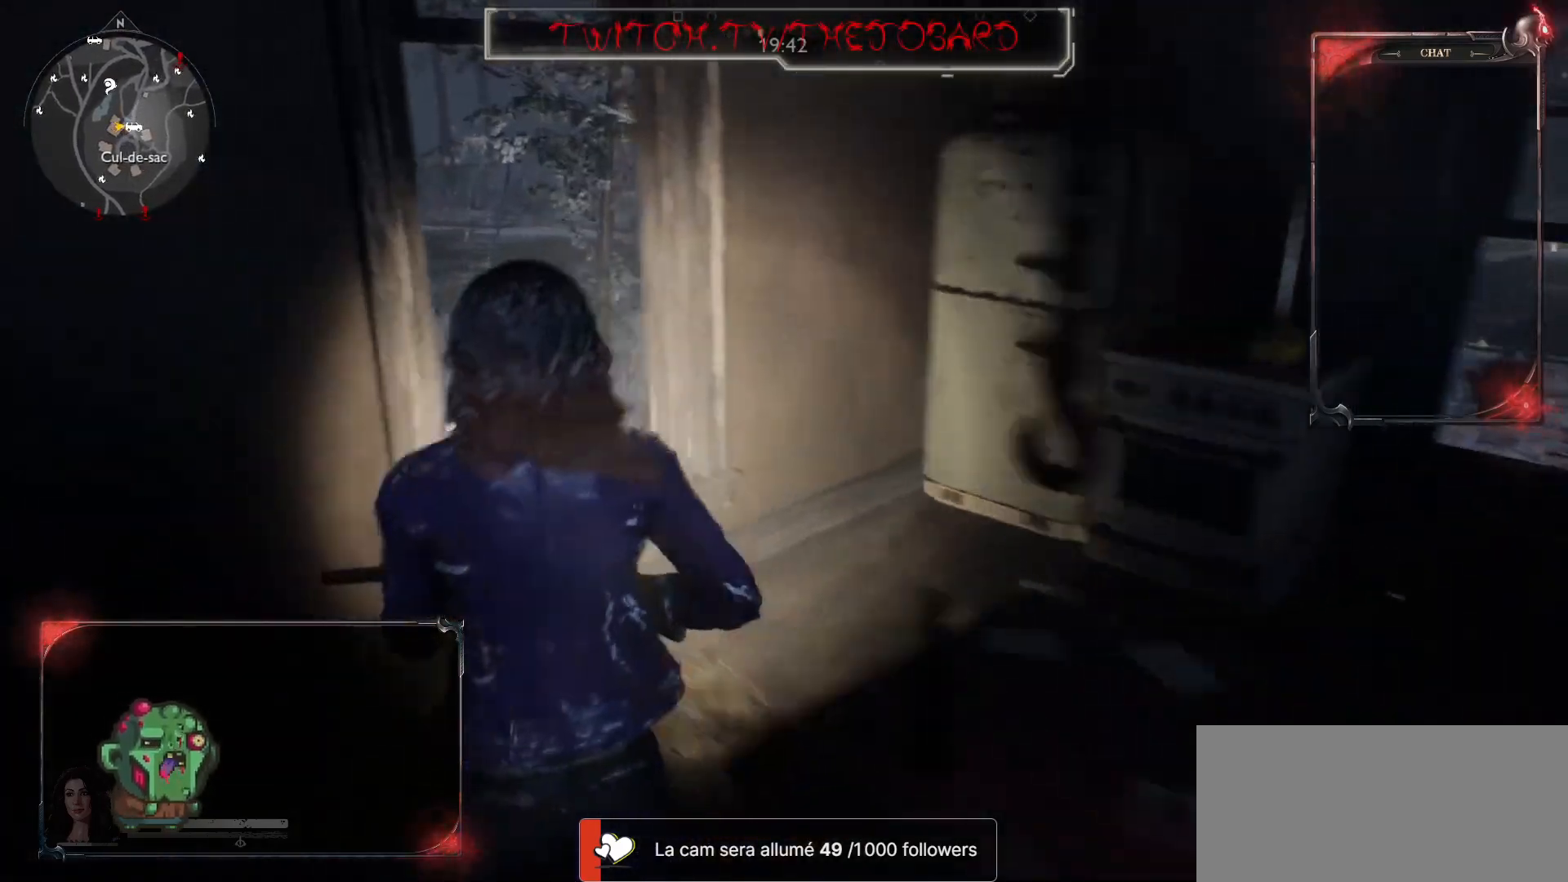
{"keys": ["z"], "mouse": [], "events": [[367, "shift", "up"]]}
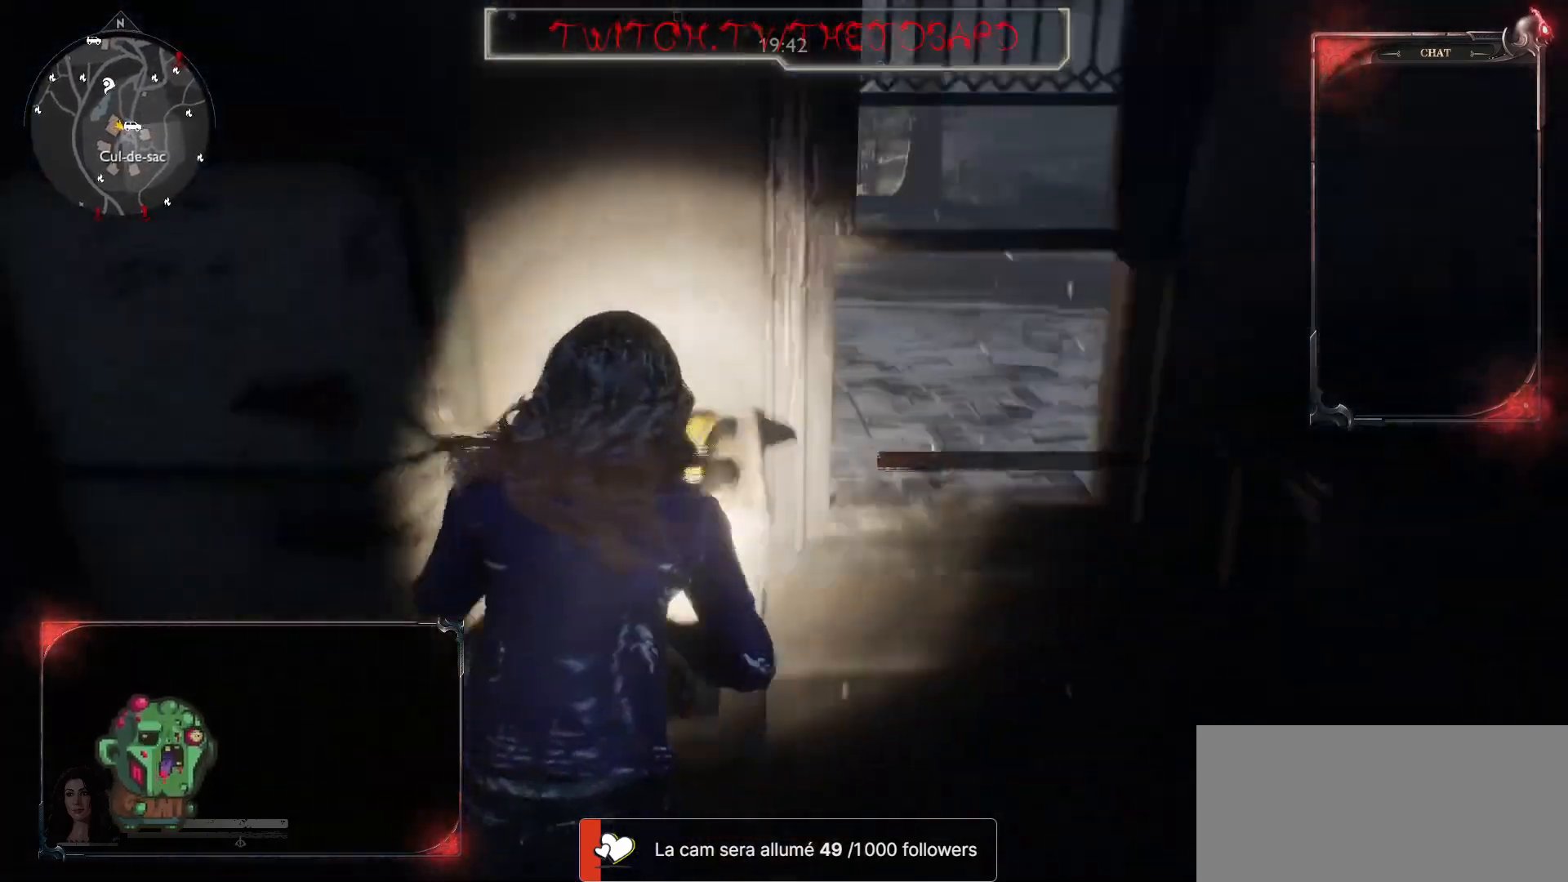
{"keys": ["d"], "mouse": [], "events": [[100, "z", "up"], [200, "d", "down"]]}
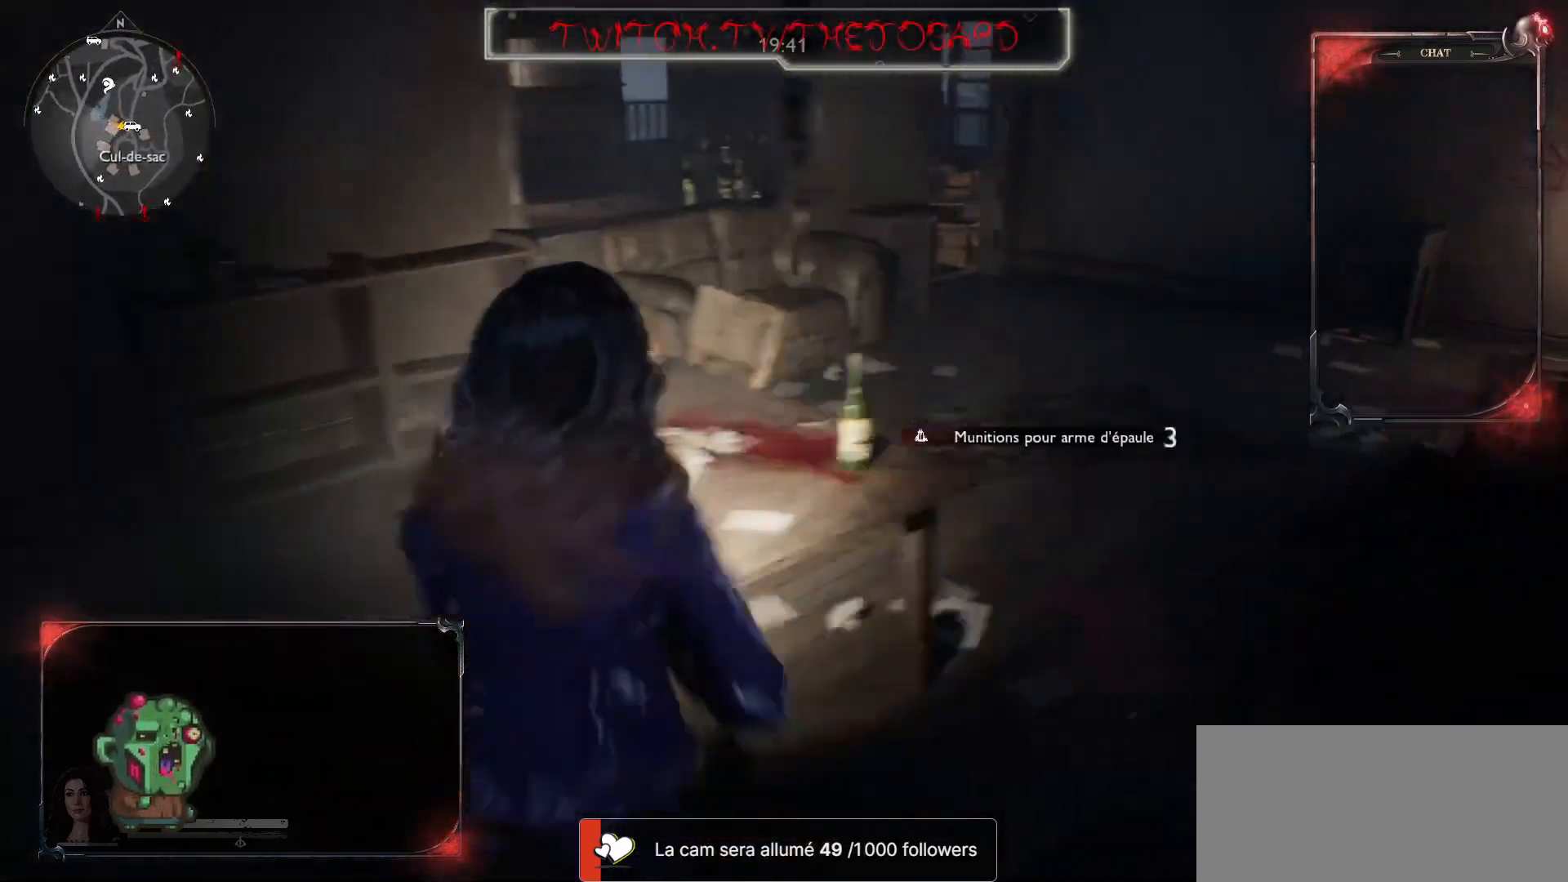
{"keys": ["shift", "z"], "mouse": [], "events": [[117, "z", "down"], [167, "shift", "down"], [283, "d", "up"]]}
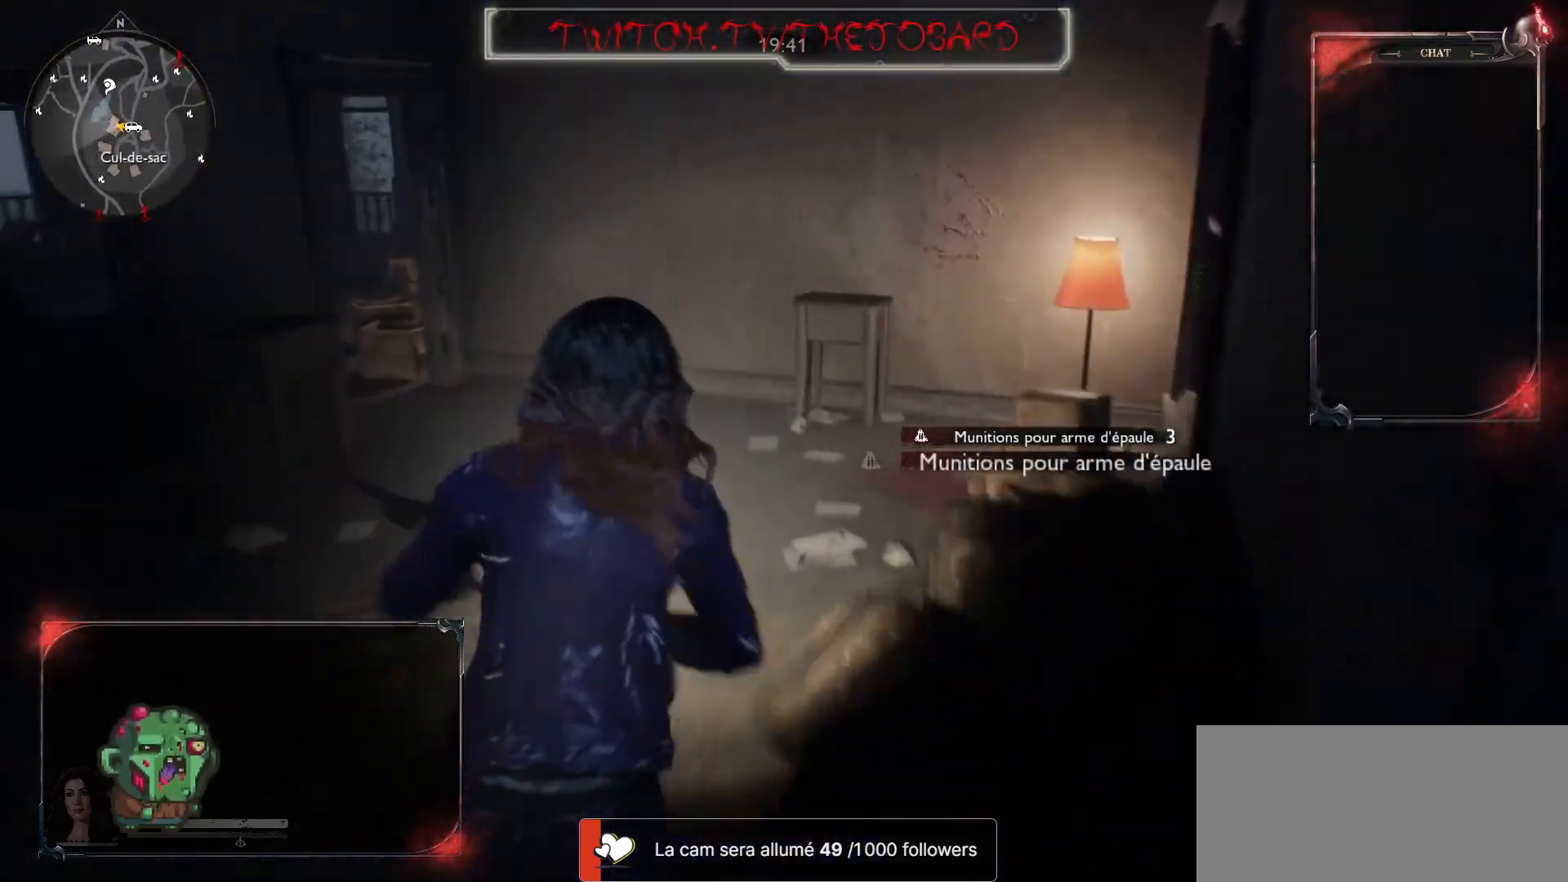
{"keys": ["shift", "z"], "mouse": [], "events": []}
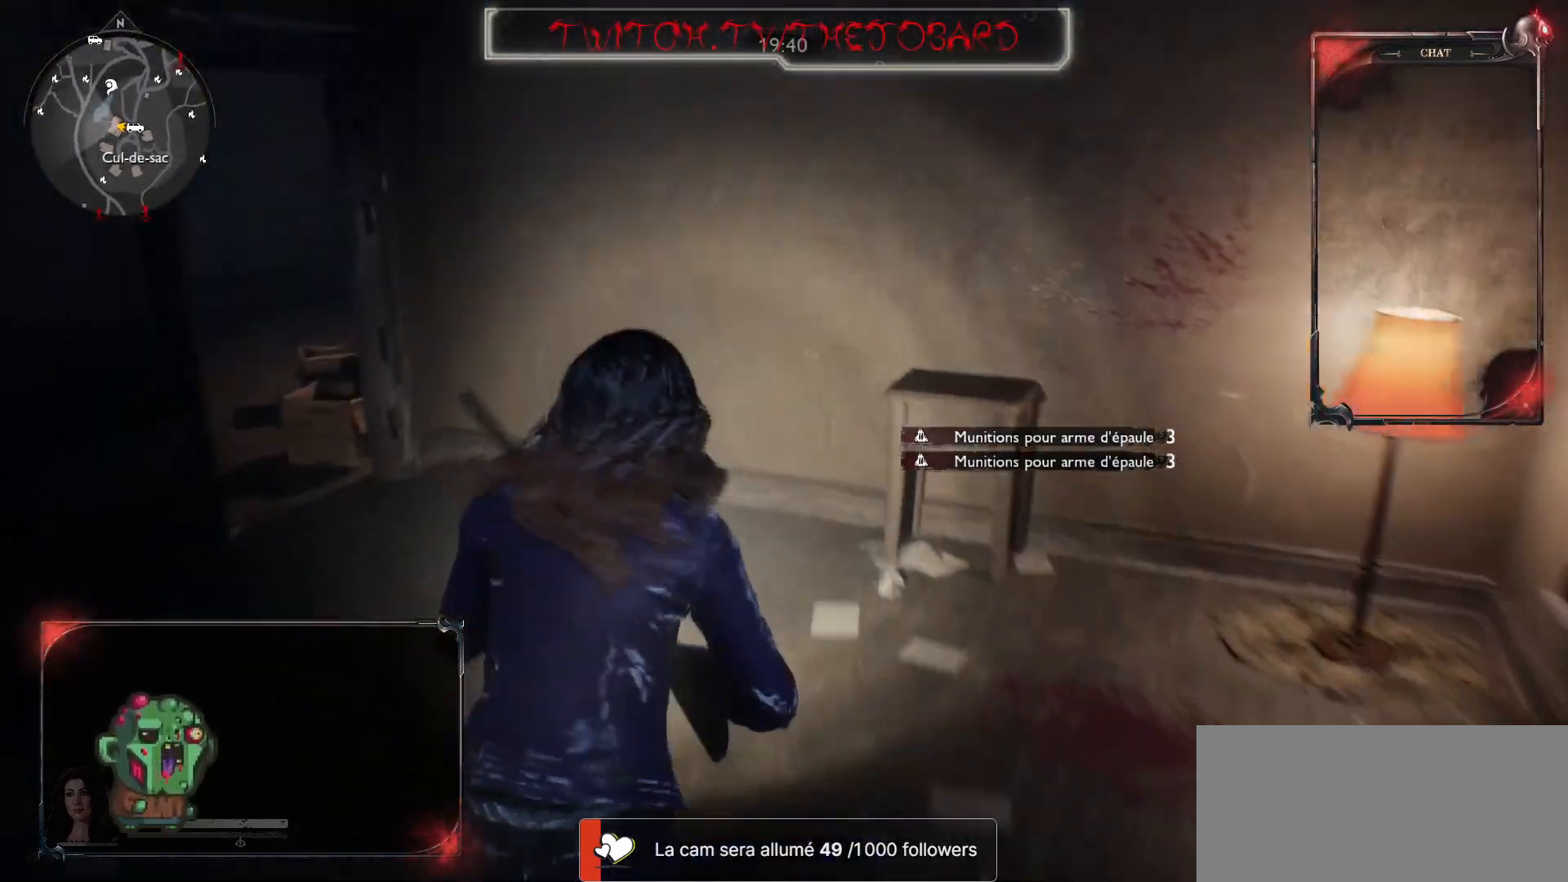
{"keys": ["shift", "z"], "mouse": [], "events": []}